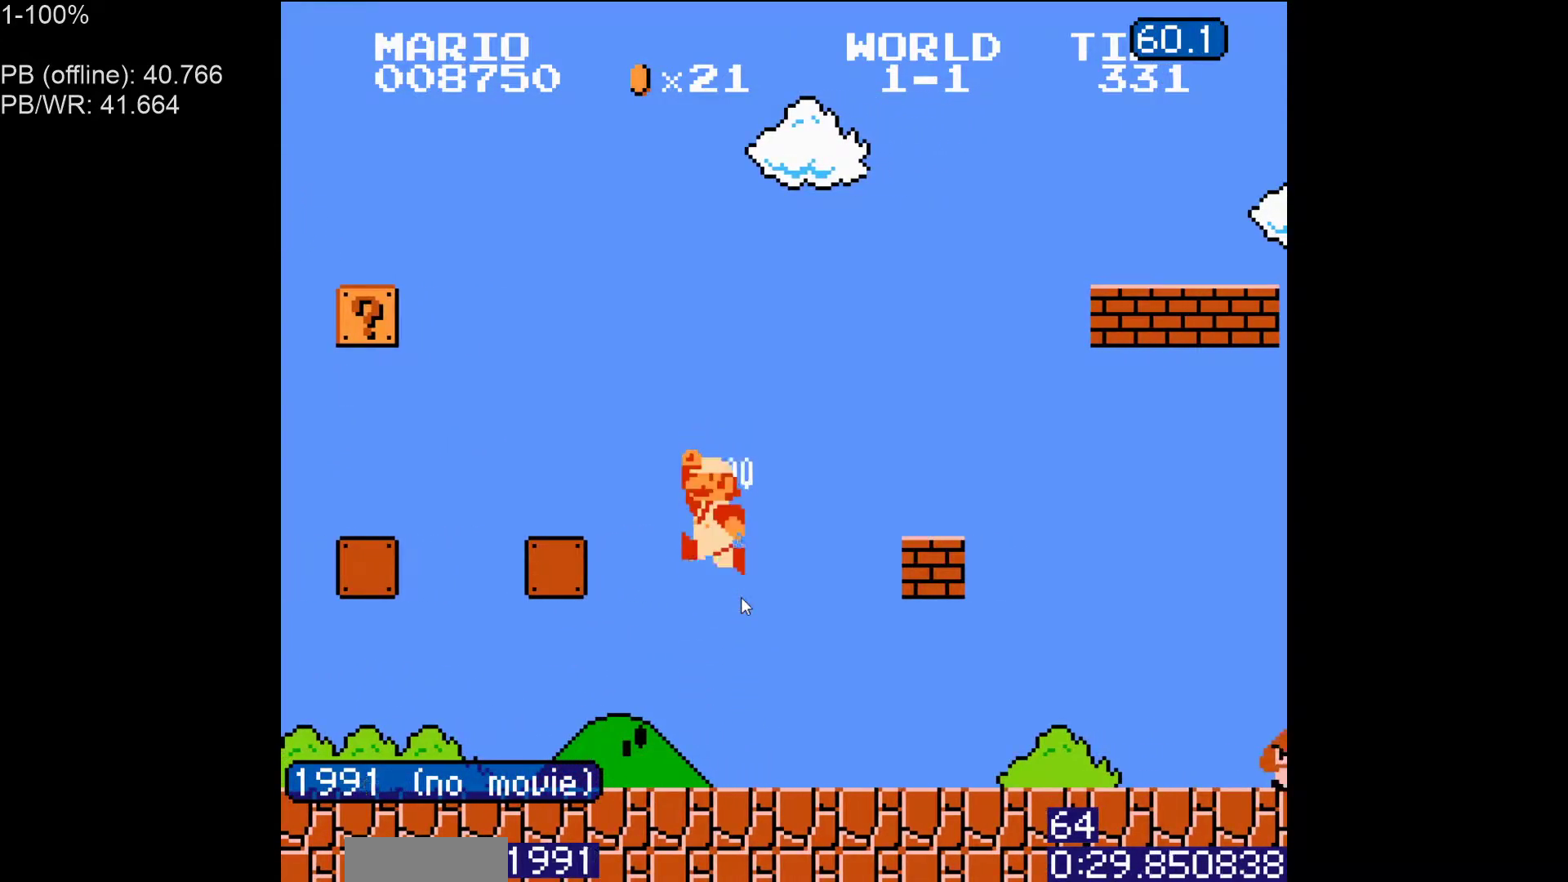
Gameplay with a controller (Nintendo layout); each line is a JSON object with the inputs held at the frame after it. "events" lists button and stick changes between this image and that frame as [ms after this image, input, new state], when the widget could be followed in between. Not read: L3 R3.
{"buttons": ["B", "DPAD_LEFT"], "events": []}
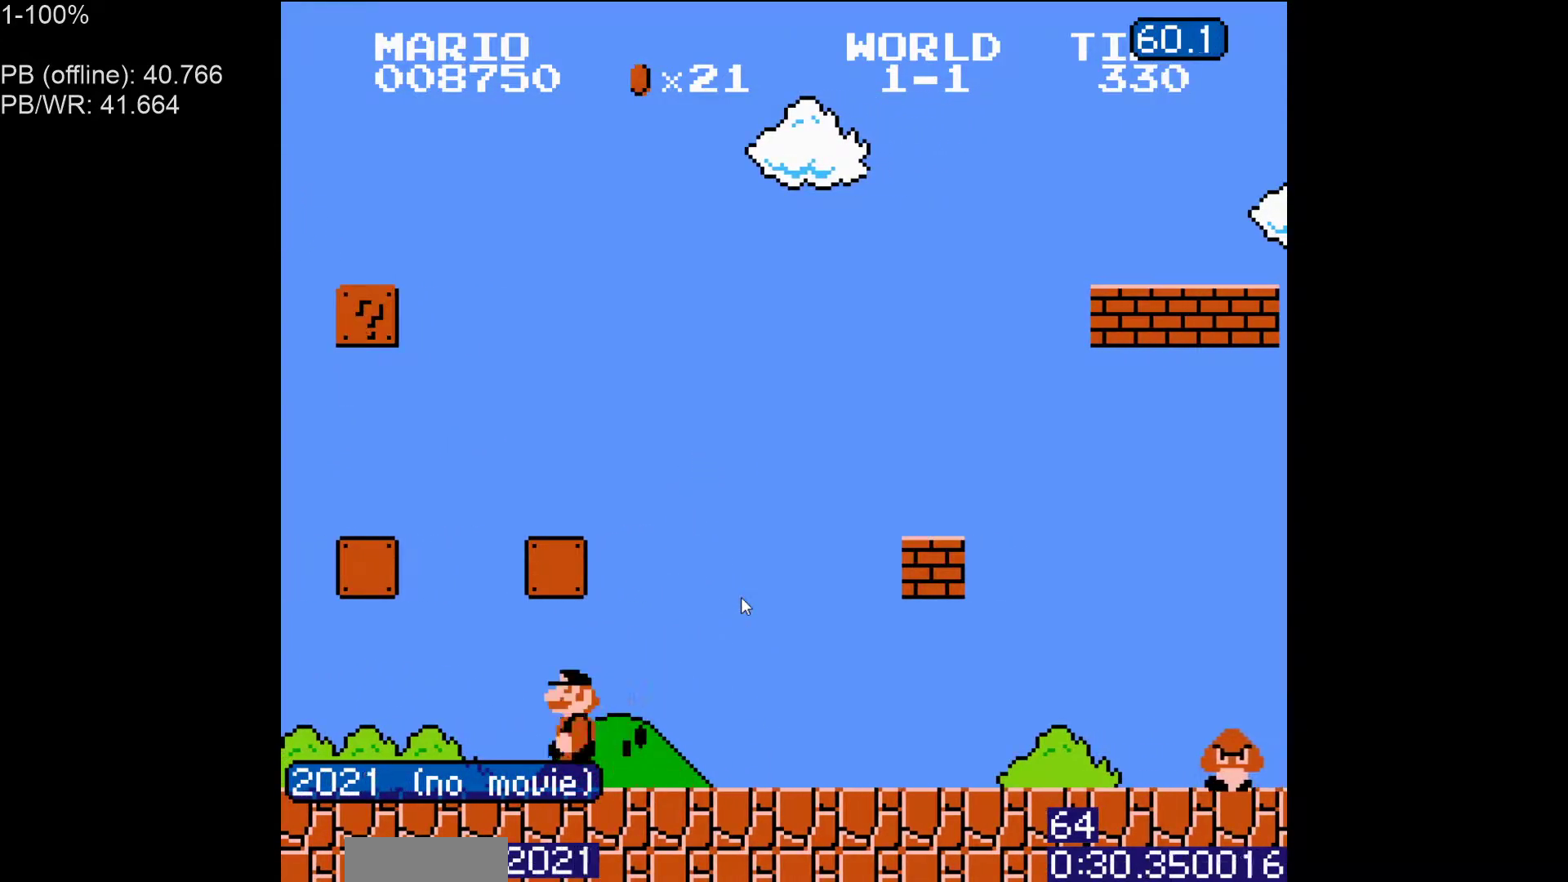
{"buttons": ["A", "B"], "events": [[33, "DPAD_LEFT", "up"], [50, "DPAD_RIGHT", "down"], [167, "A", "down"], [250, "DPAD_RIGHT", "up"]]}
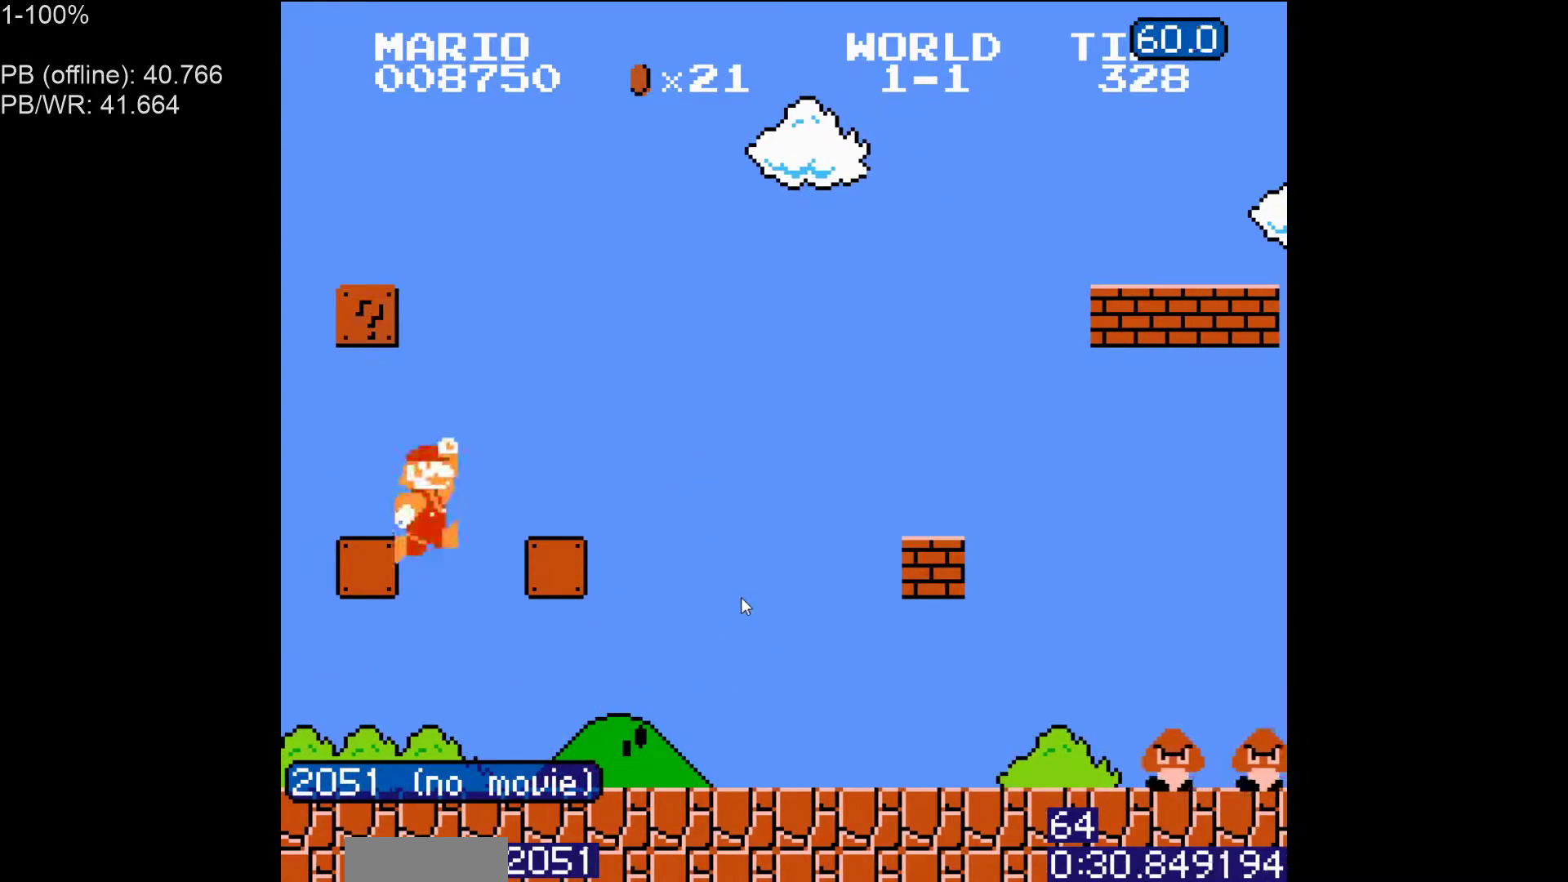
{"buttons": ["B", "DPAD_RIGHT"], "events": [[17, "DPAD_LEFT", "down"], [100, "A", "up"], [100, "DPAD_LEFT", "up"], [233, "A", "down"], [233, "DPAD_RIGHT", "down"], [400, "A", "up"]]}
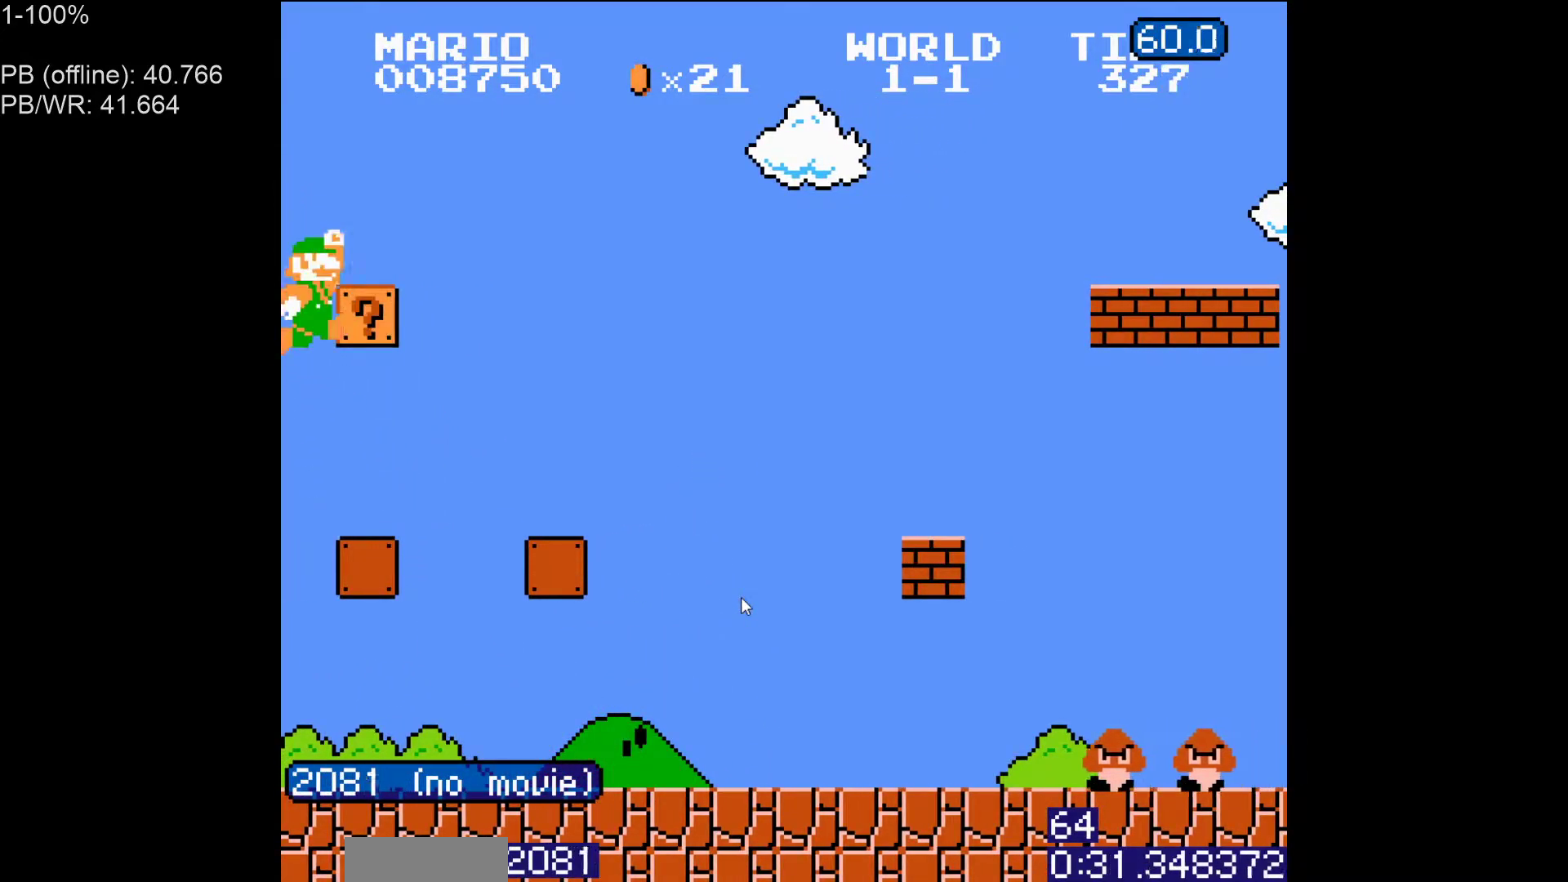
{"buttons": [], "events": [[400, "B", "up"], [417, "DPAD_RIGHT", "up"]]}
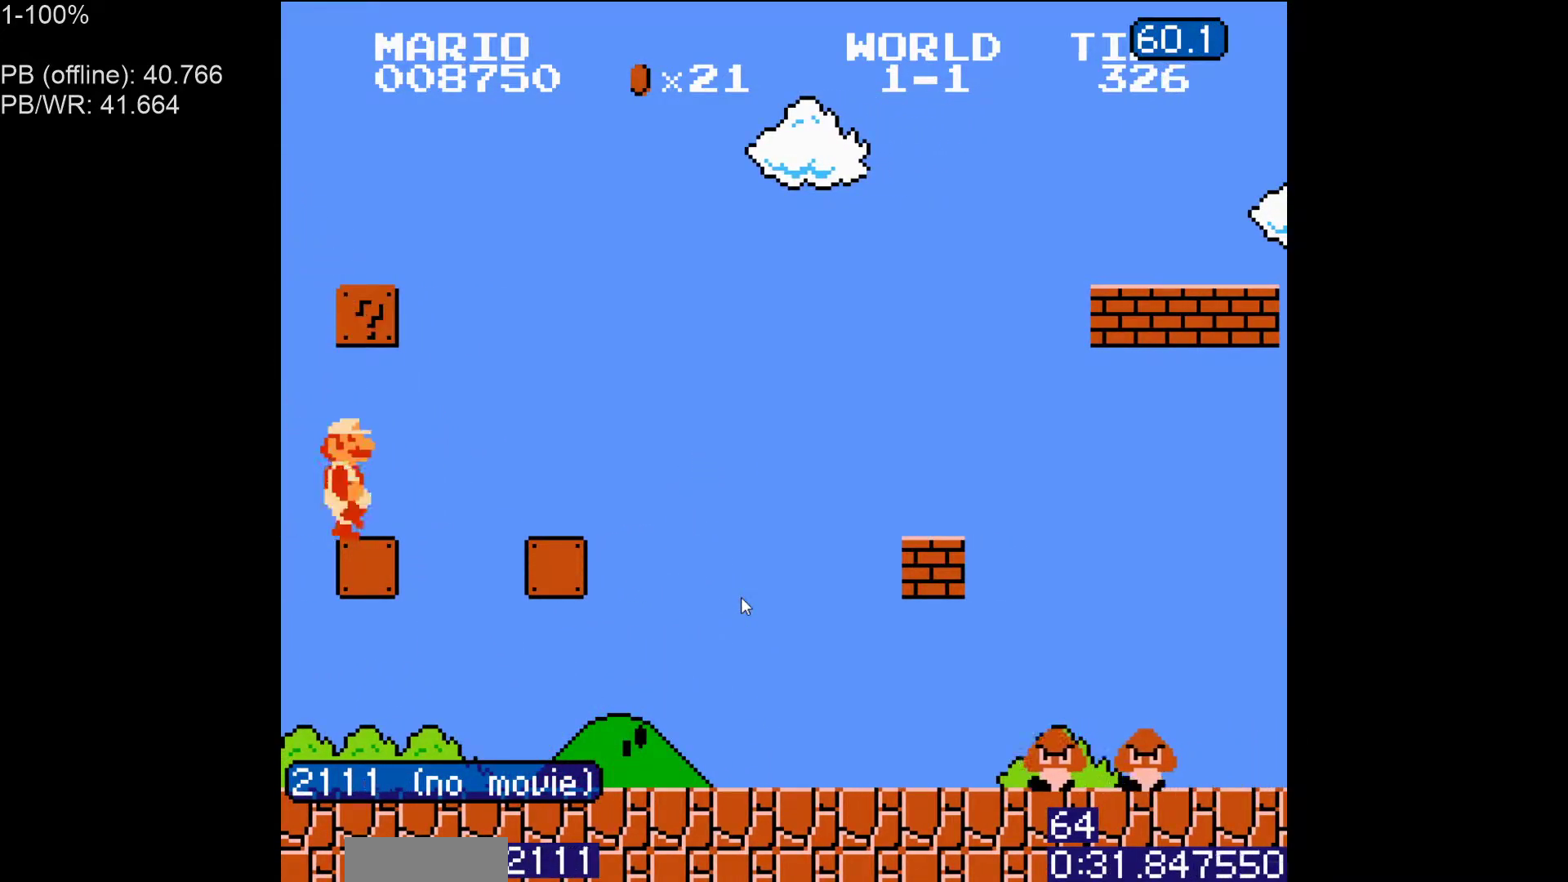
{"buttons": ["B"], "events": [[17, "B", "down"], [100, "B", "up"], [167, "B", "down"], [233, "A", "down"], [400, "A", "up"]]}
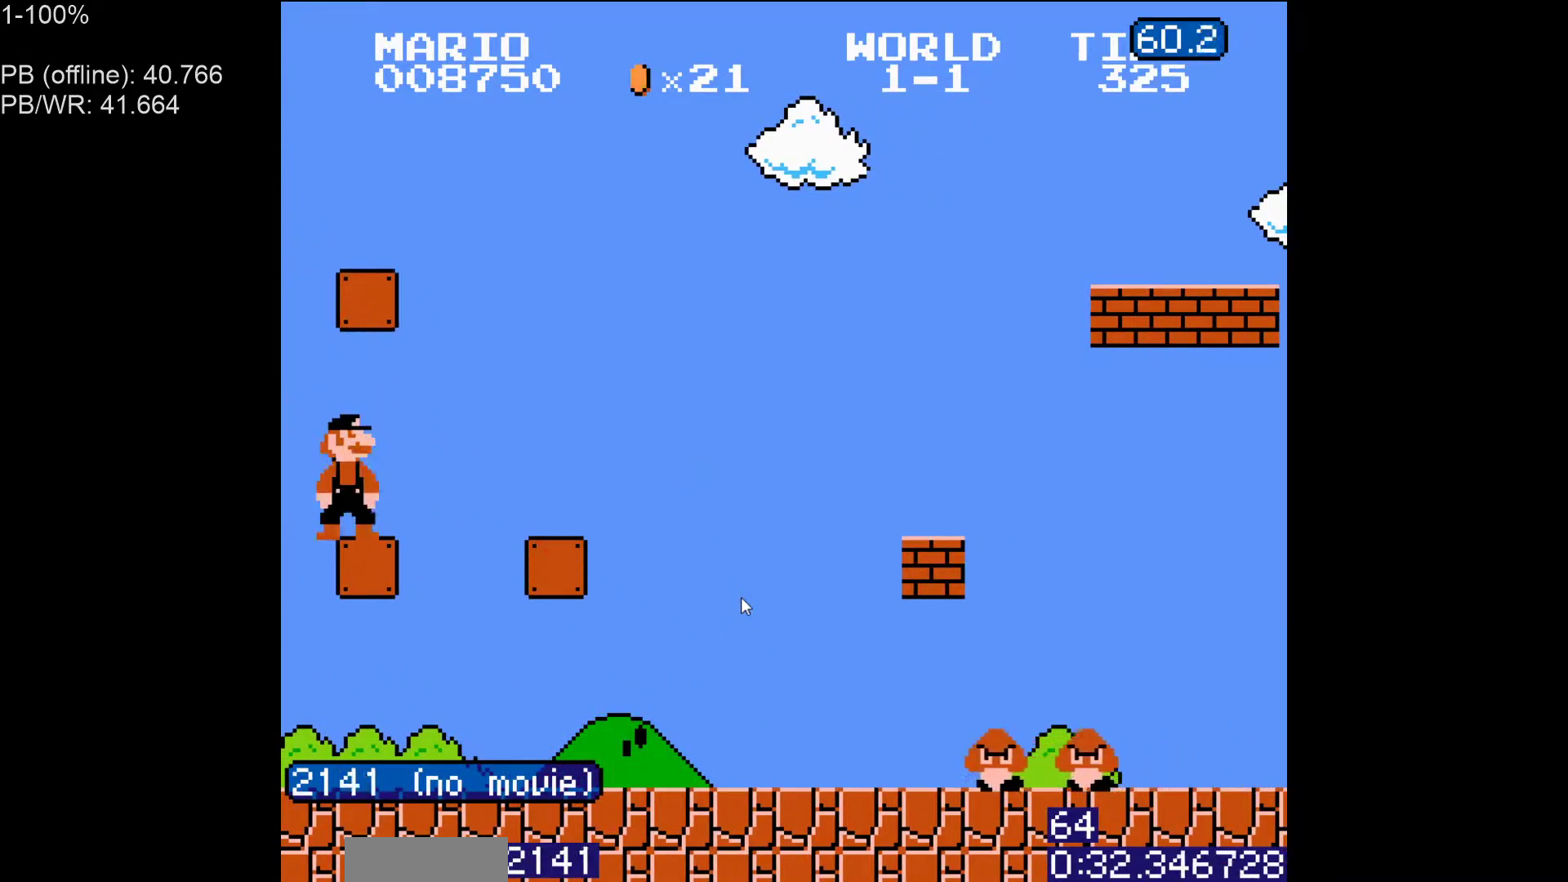
{"buttons": ["A", "B", "DPAD_RIGHT"], "events": [[133, "DPAD_LEFT", "down"], [317, "A", "down"], [333, "DPAD_LEFT", "up"], [350, "DPAD_RIGHT", "down"]]}
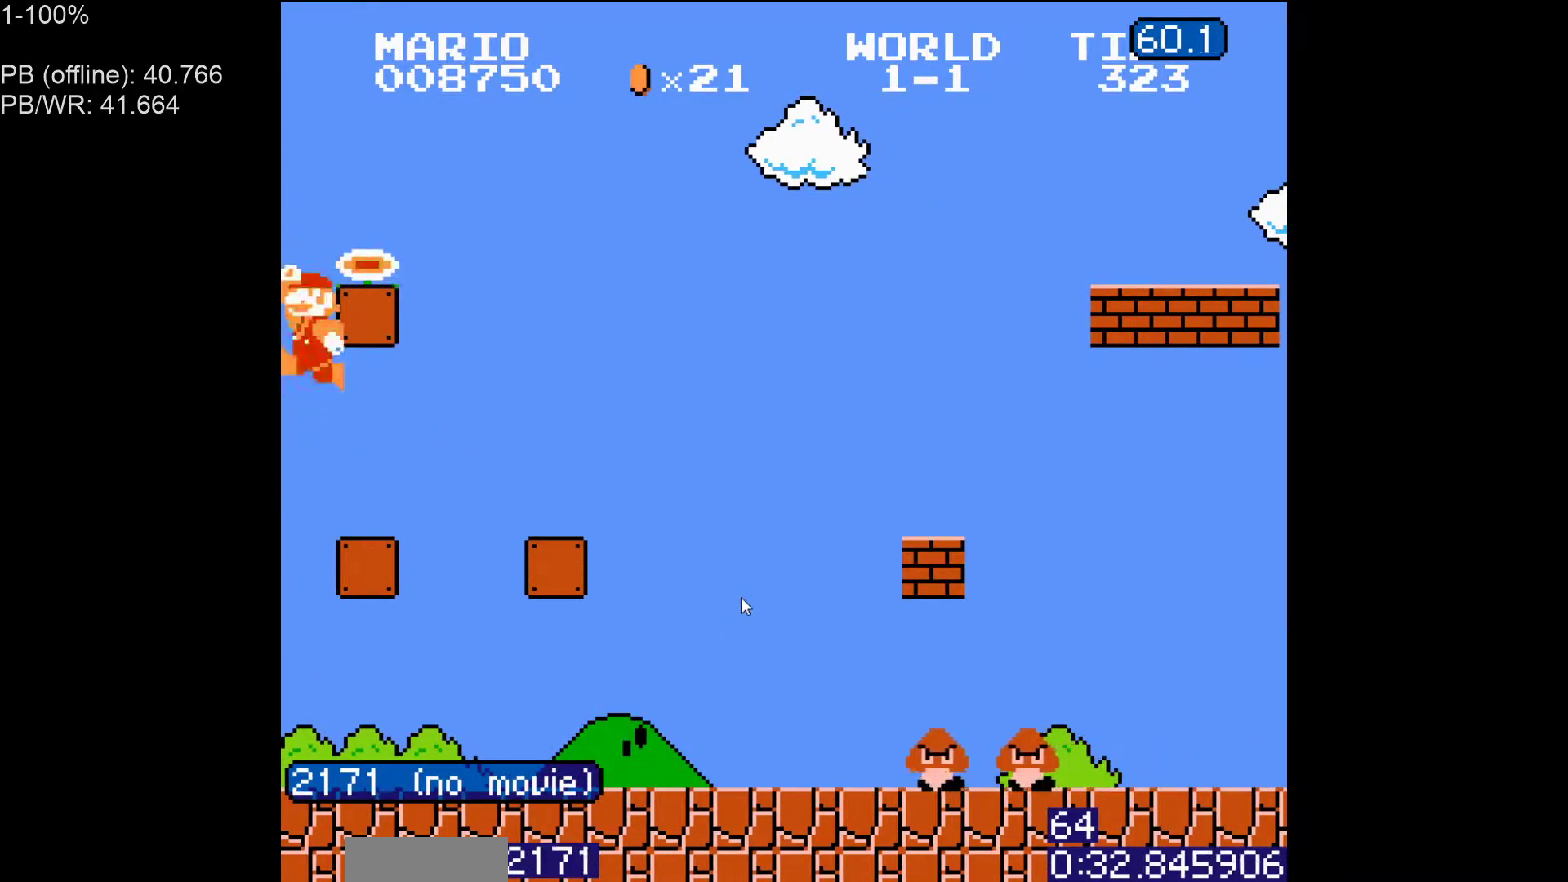
{"buttons": ["B", "DPAD_RIGHT"], "events": [[333, "A", "up"]]}
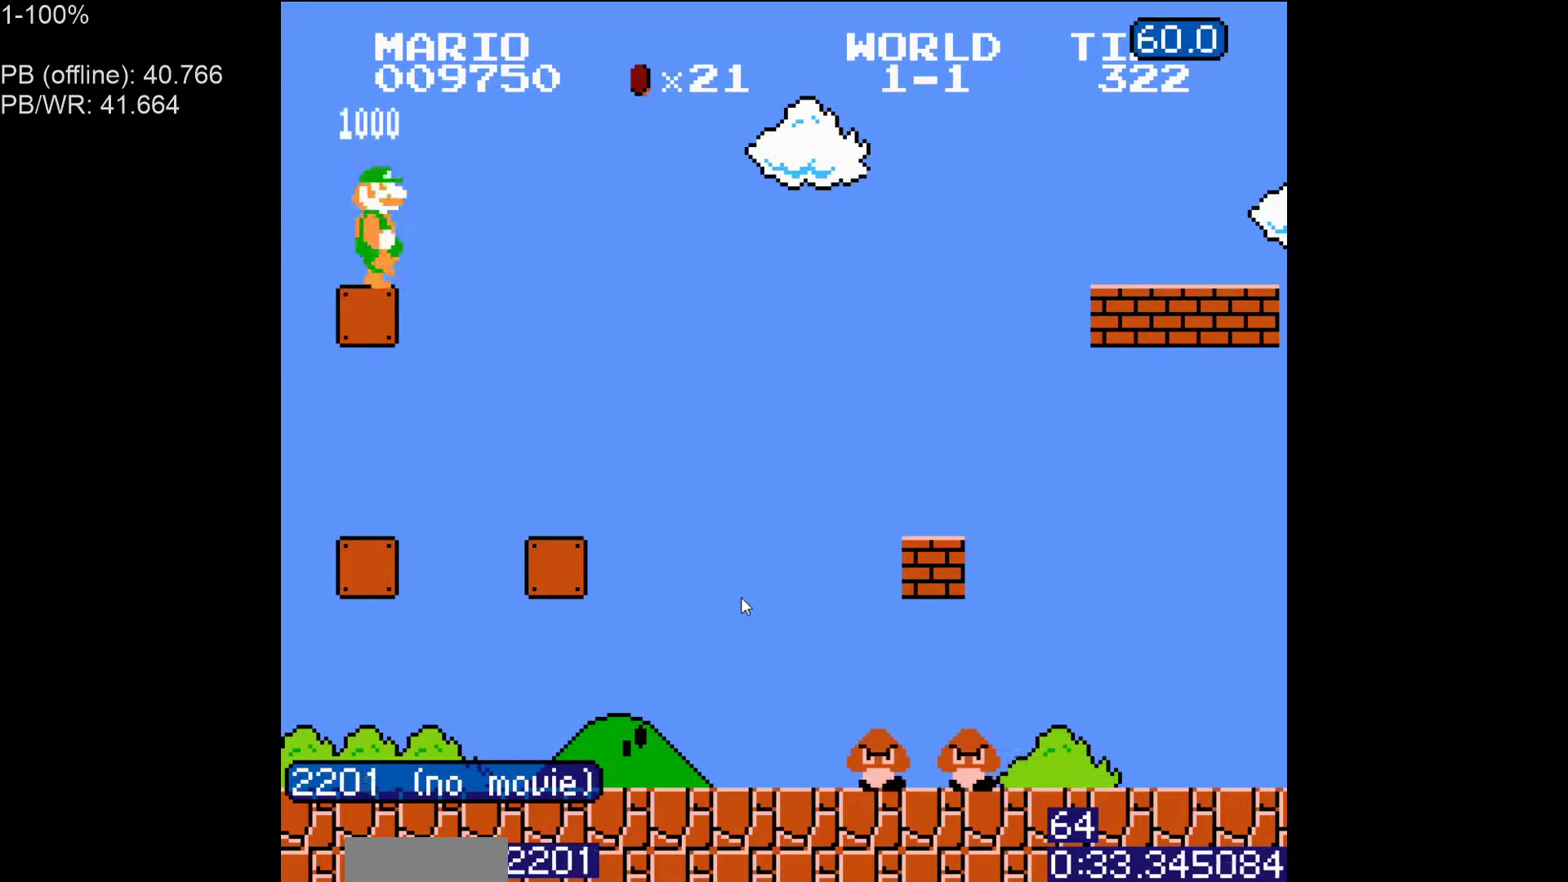
{"buttons": ["B", "DPAD_RIGHT"], "events": []}
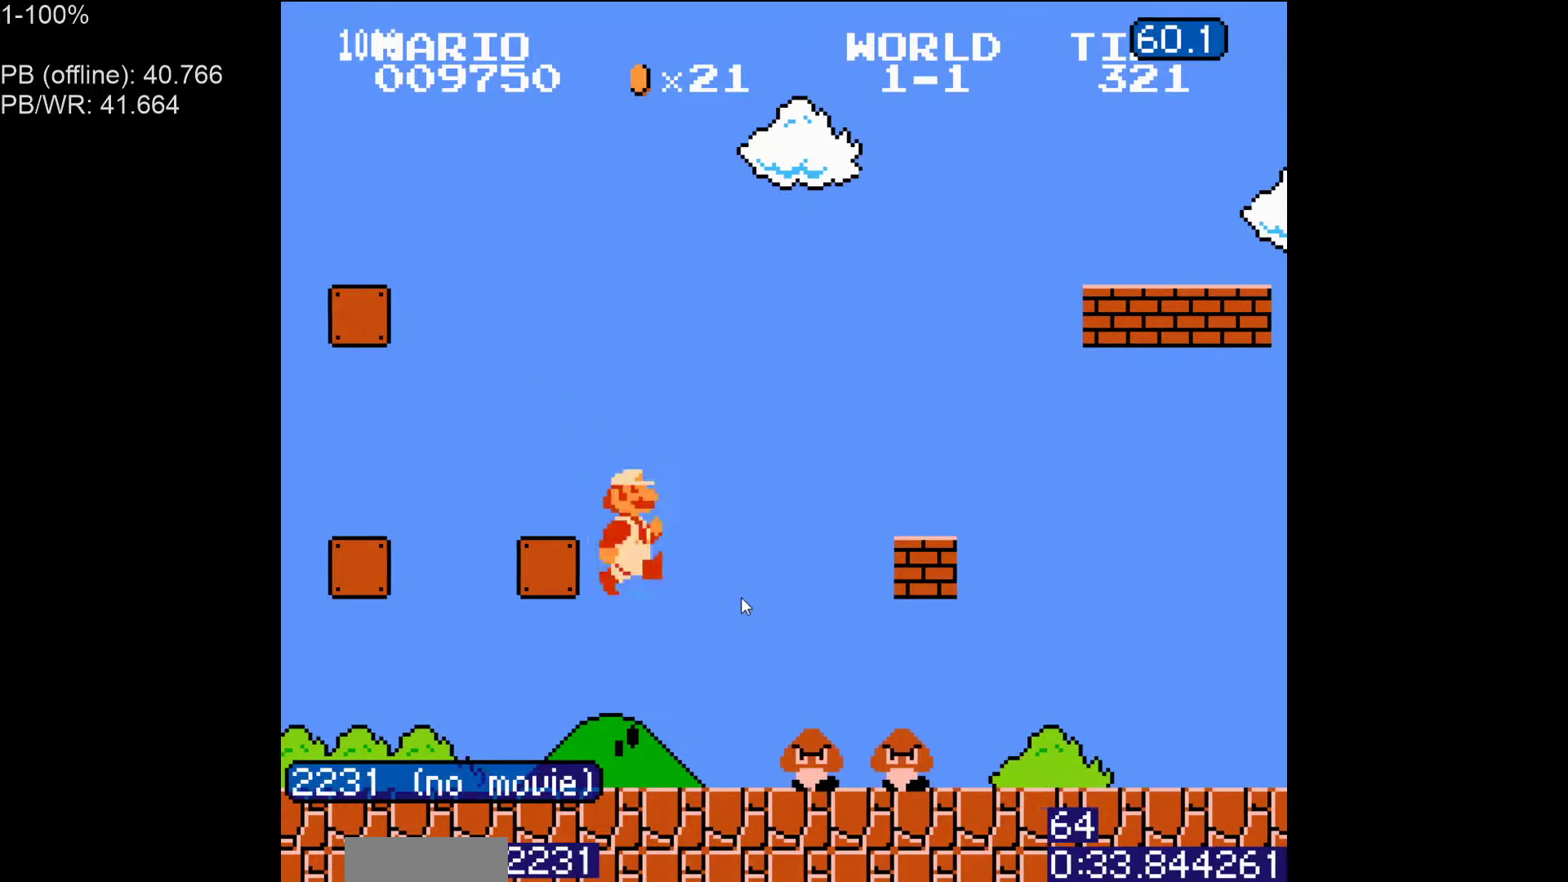
{"buttons": ["DPAD_RIGHT"], "events": [[483, "B", "up"]]}
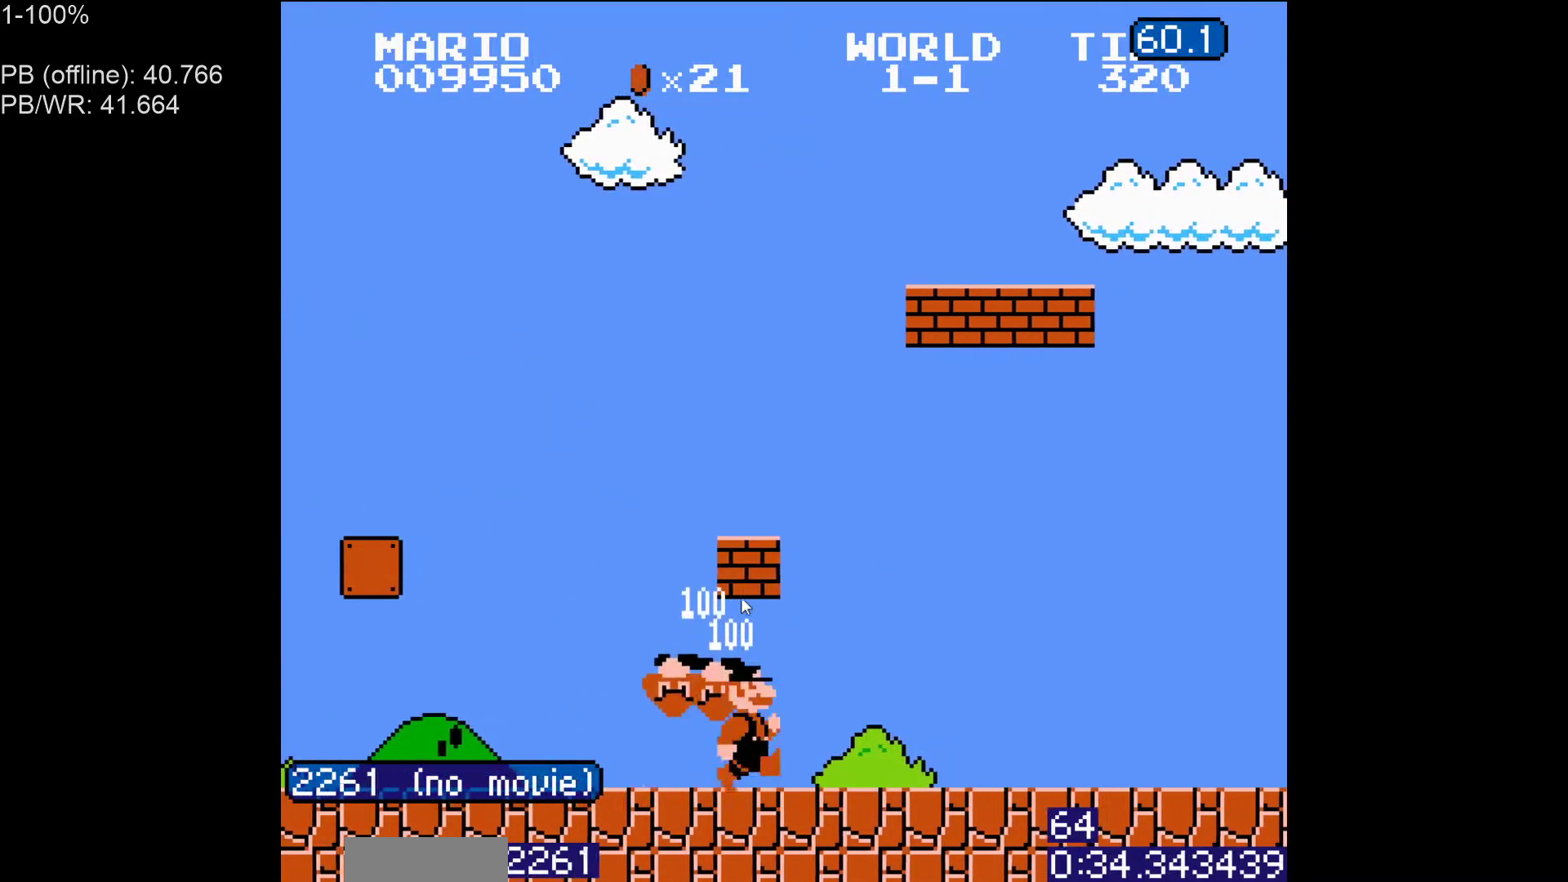
{"buttons": ["B", "DPAD_RIGHT"], "events": [[83, "B", "down"], [133, "B", "up"], [200, "B", "down"]]}
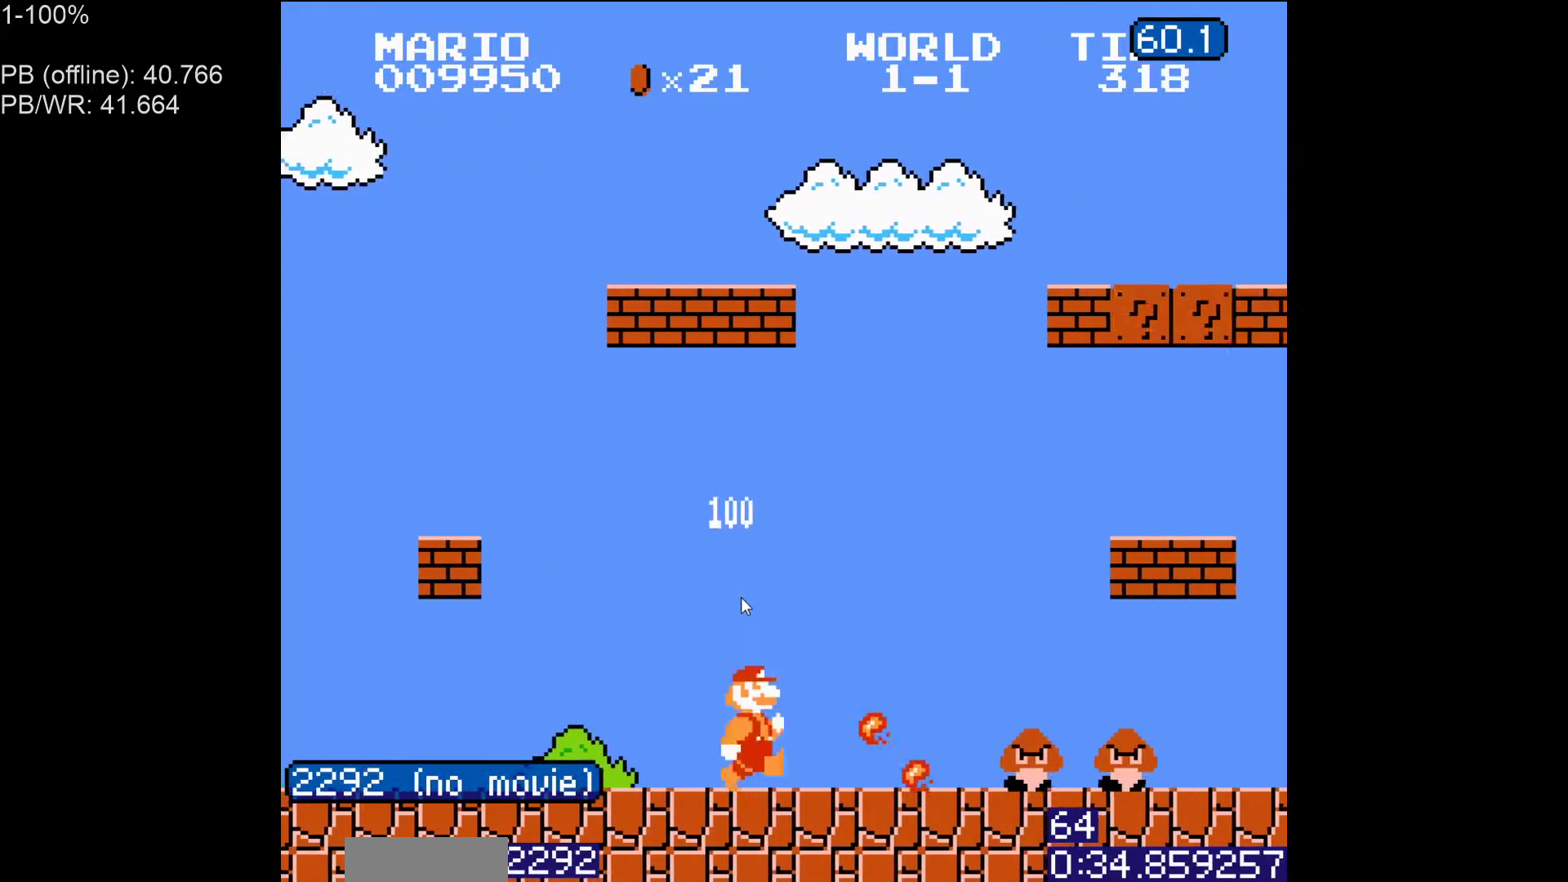
{"buttons": ["B", "DPAD_RIGHT"], "events": [[267, "A", "down"], [467, "A", "up"]]}
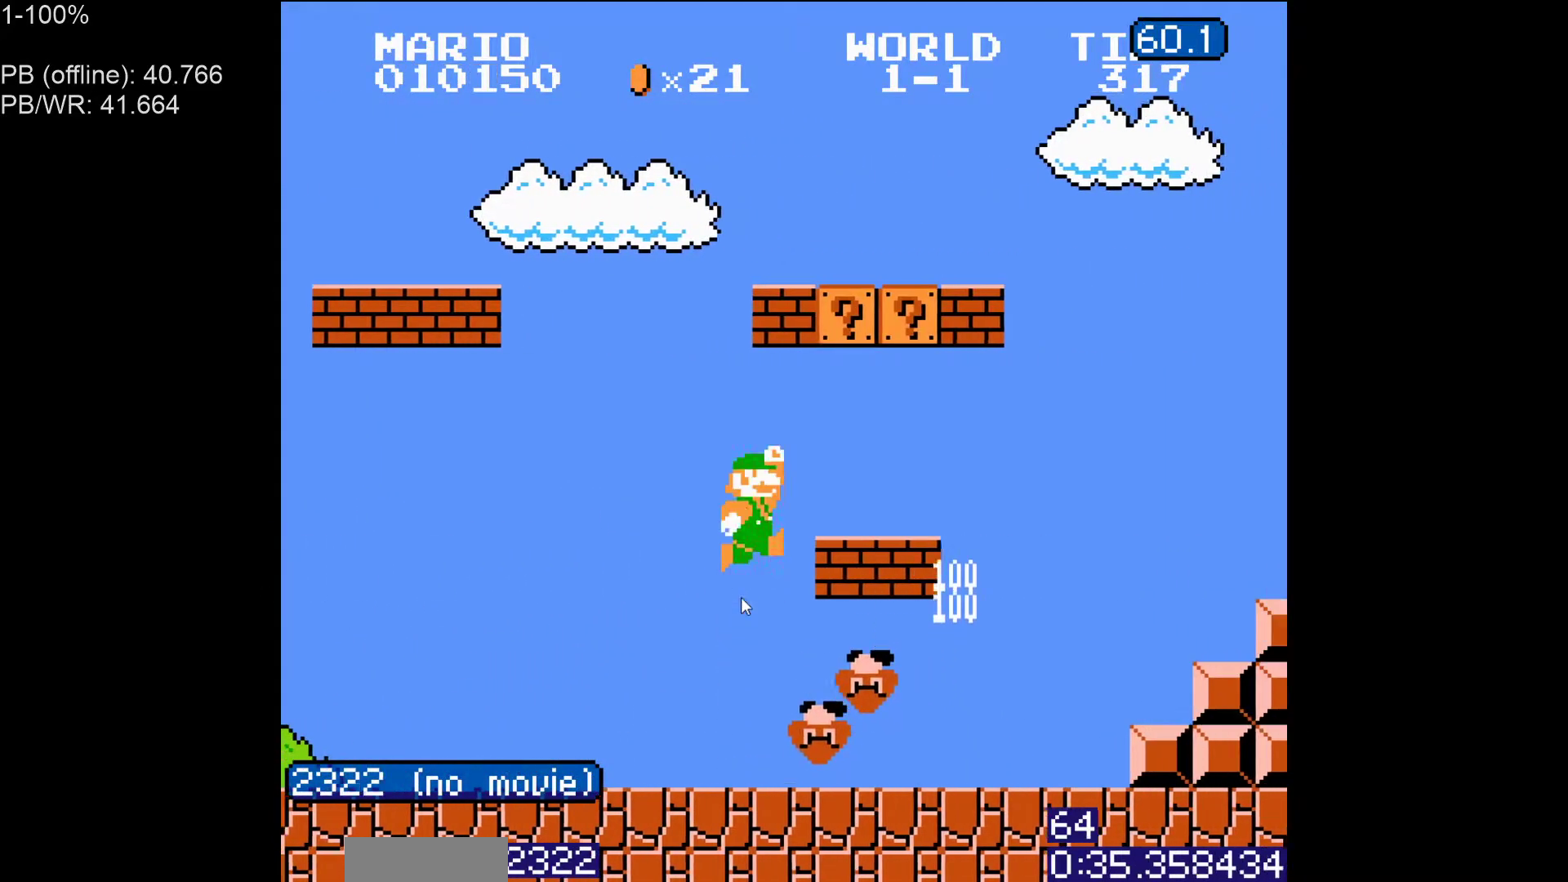
{"buttons": ["B"], "events": [[33, "DPAD_LEFT", "down"], [33, "DPAD_RIGHT", "up"], [150, "A", "down"], [250, "A", "up"], [333, "DPAD_LEFT", "up"], [350, "A", "down"], [500, "A", "up"]]}
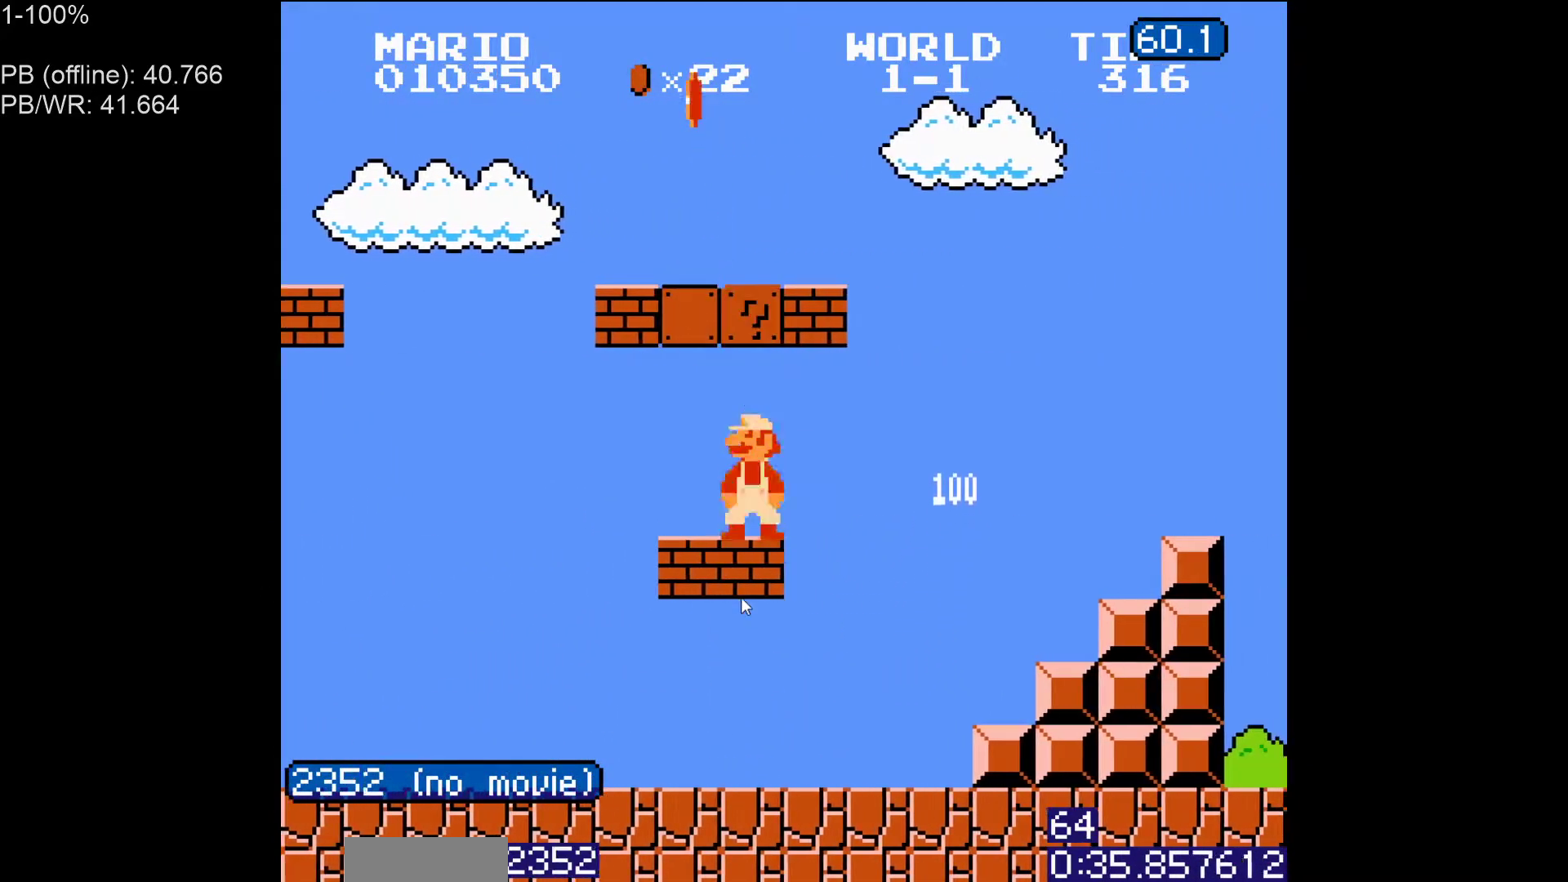
{"buttons": ["B", "DPAD_RIGHT"], "events": [[83, "DPAD_RIGHT", "down"], [250, "A", "down"], [283, "DPAD_RIGHT", "up"], [367, "DPAD_RIGHT", "down"], [383, "A", "up"]]}
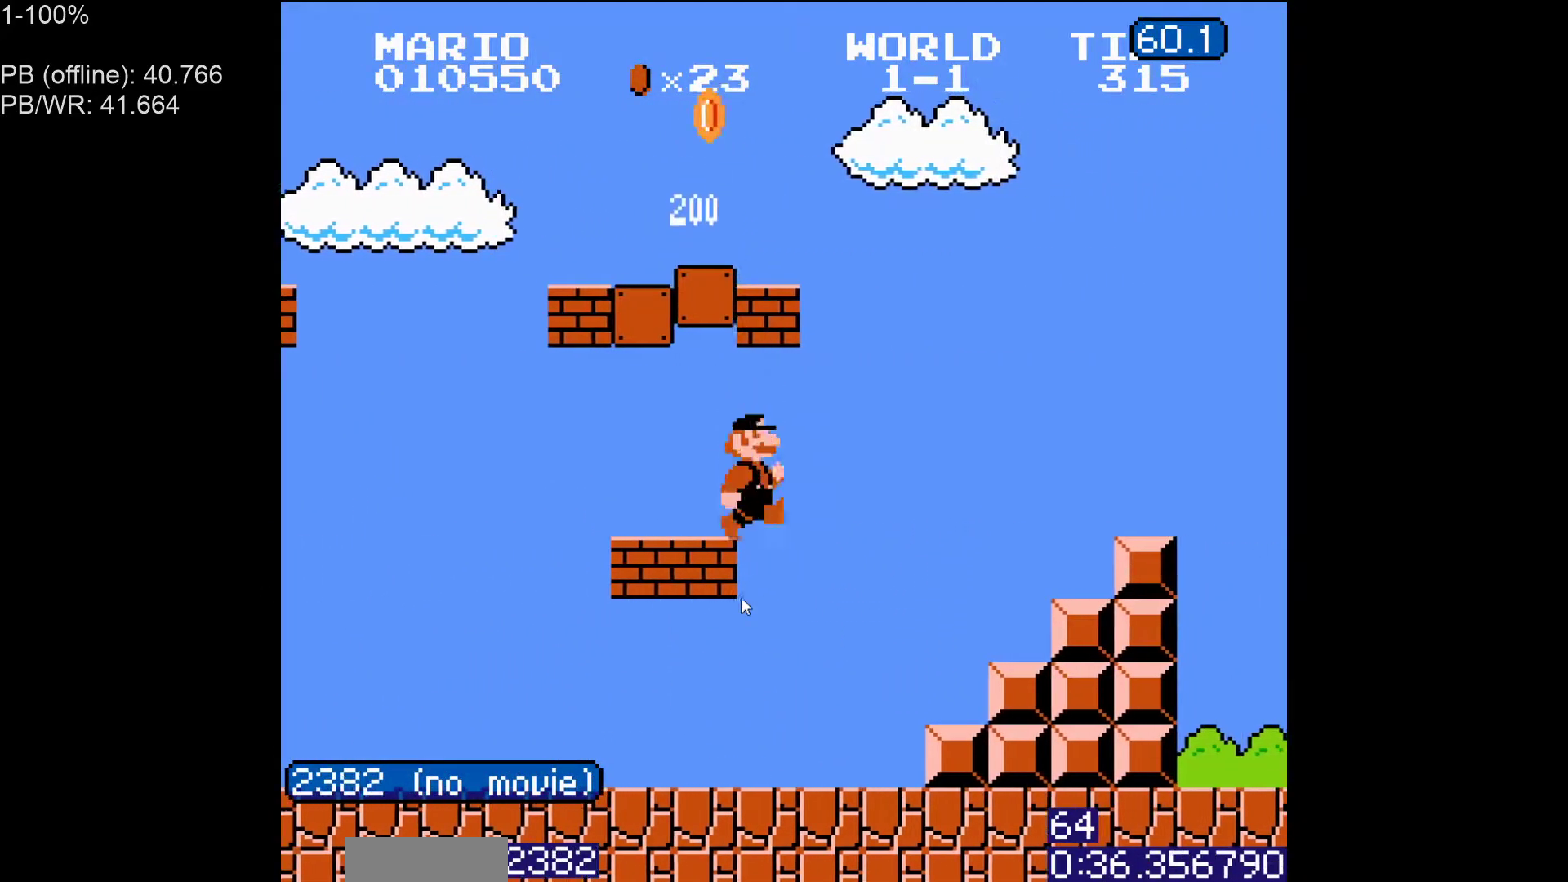
{"buttons": ["A", "B", "DPAD_RIGHT"], "events": [[367, "A", "down"]]}
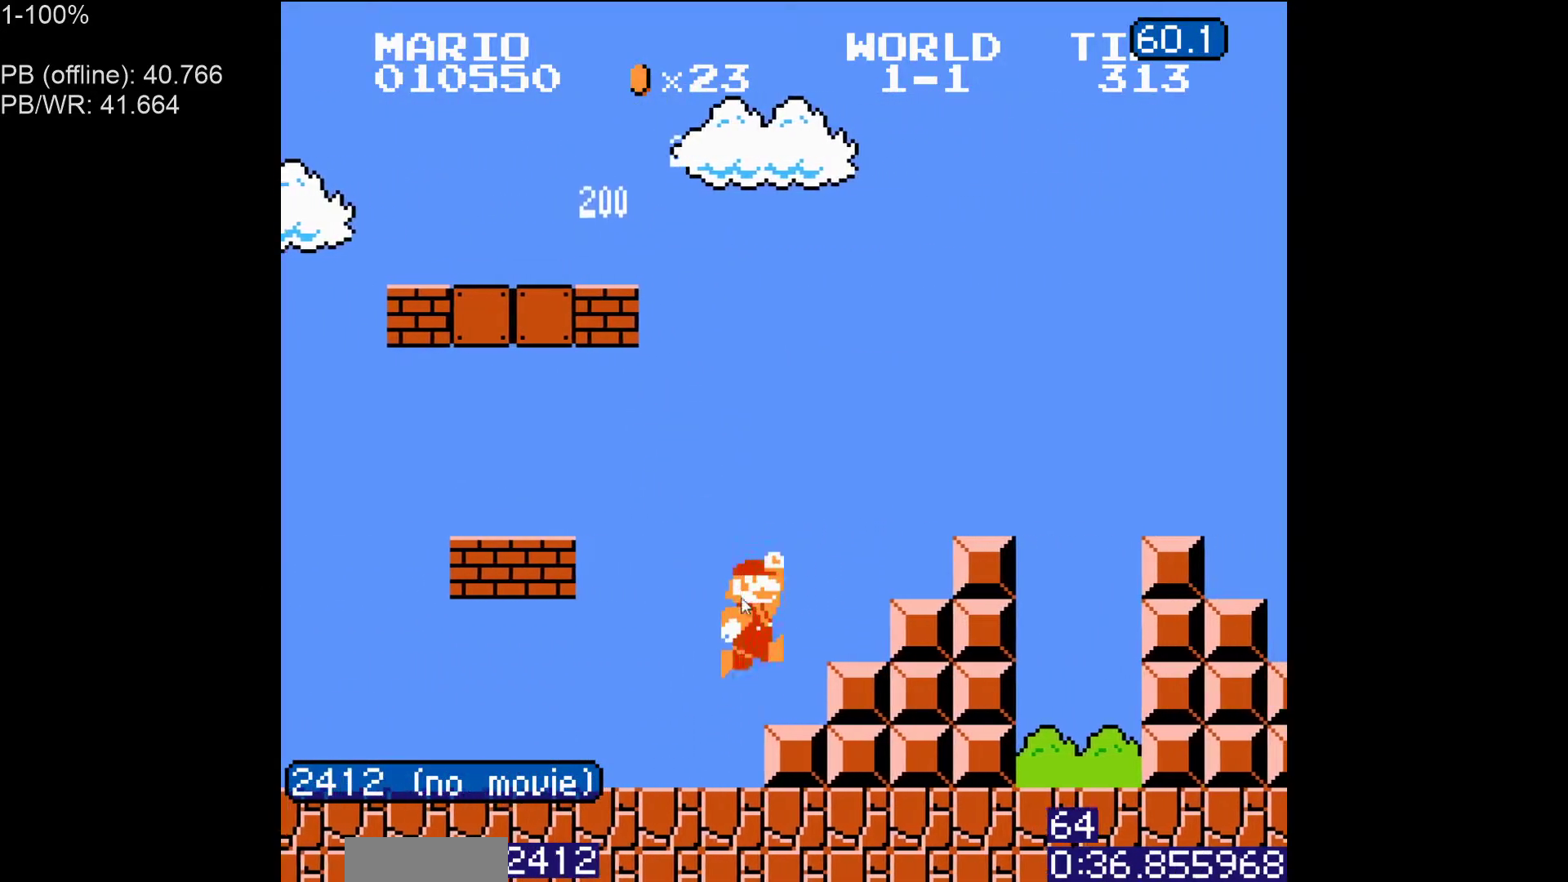
{"buttons": ["B", "DPAD_RIGHT"], "events": [[483, "A", "up"]]}
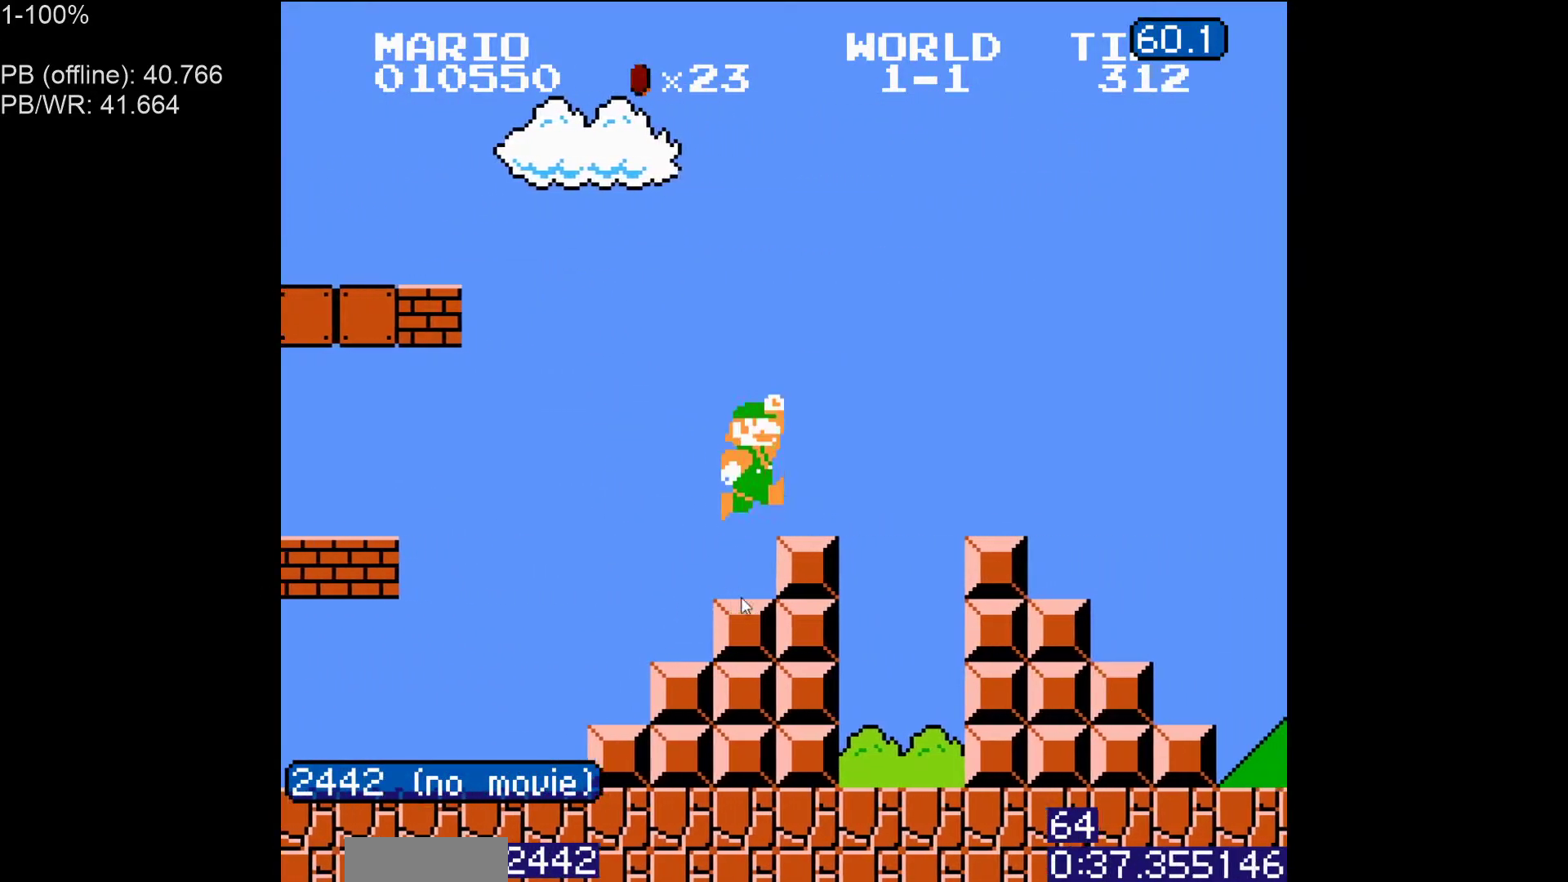
{"buttons": ["B", "DPAD_RIGHT"], "events": [[133, "A", "down"], [267, "A", "up"]]}
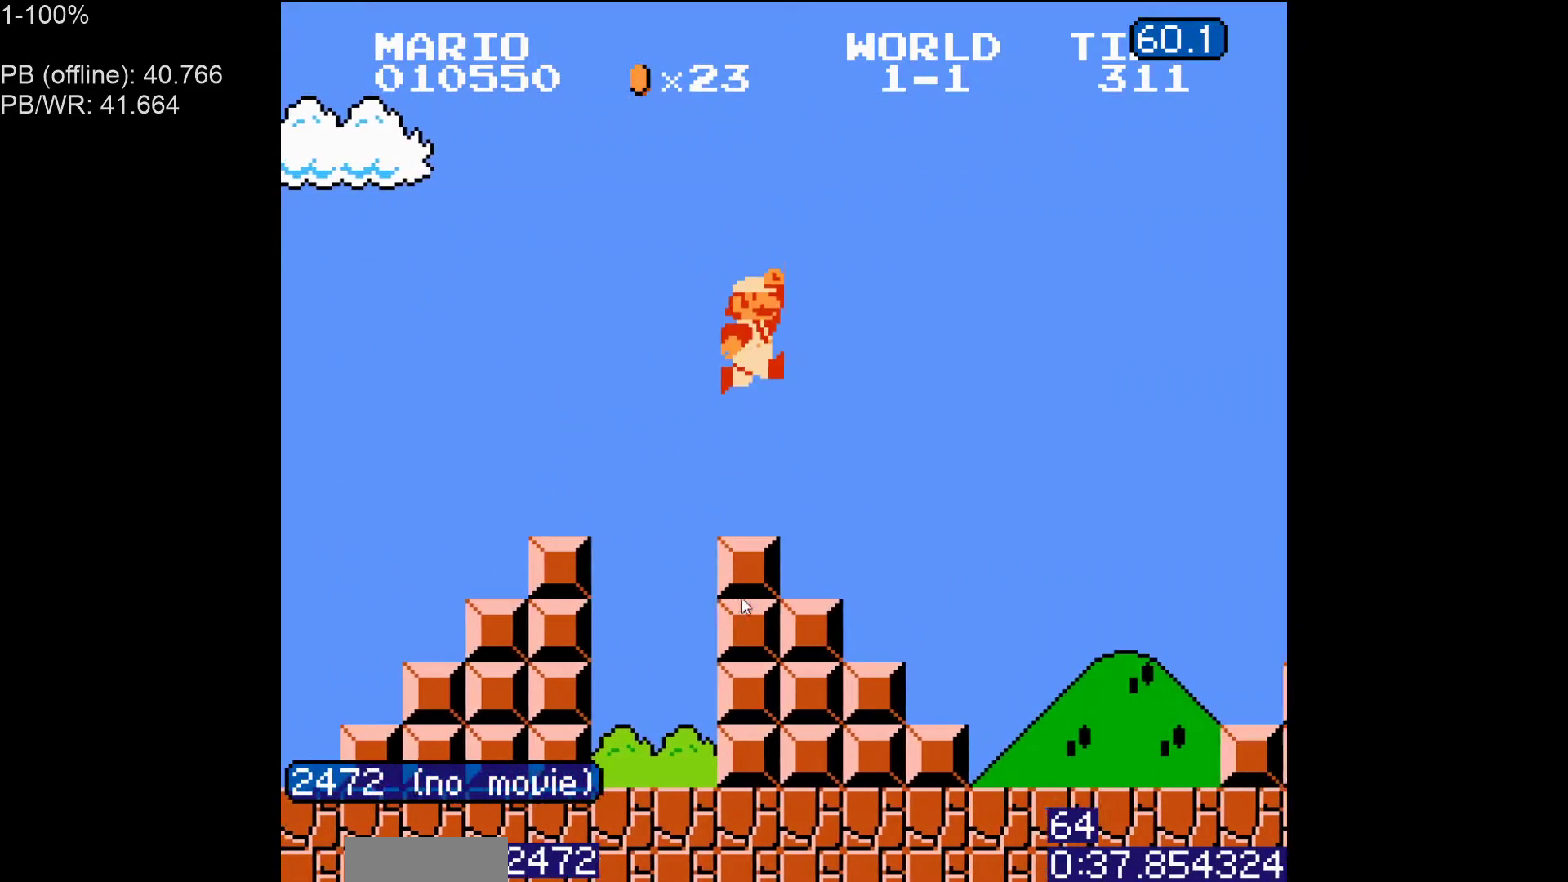
{"buttons": ["B", "DPAD_RIGHT"], "events": []}
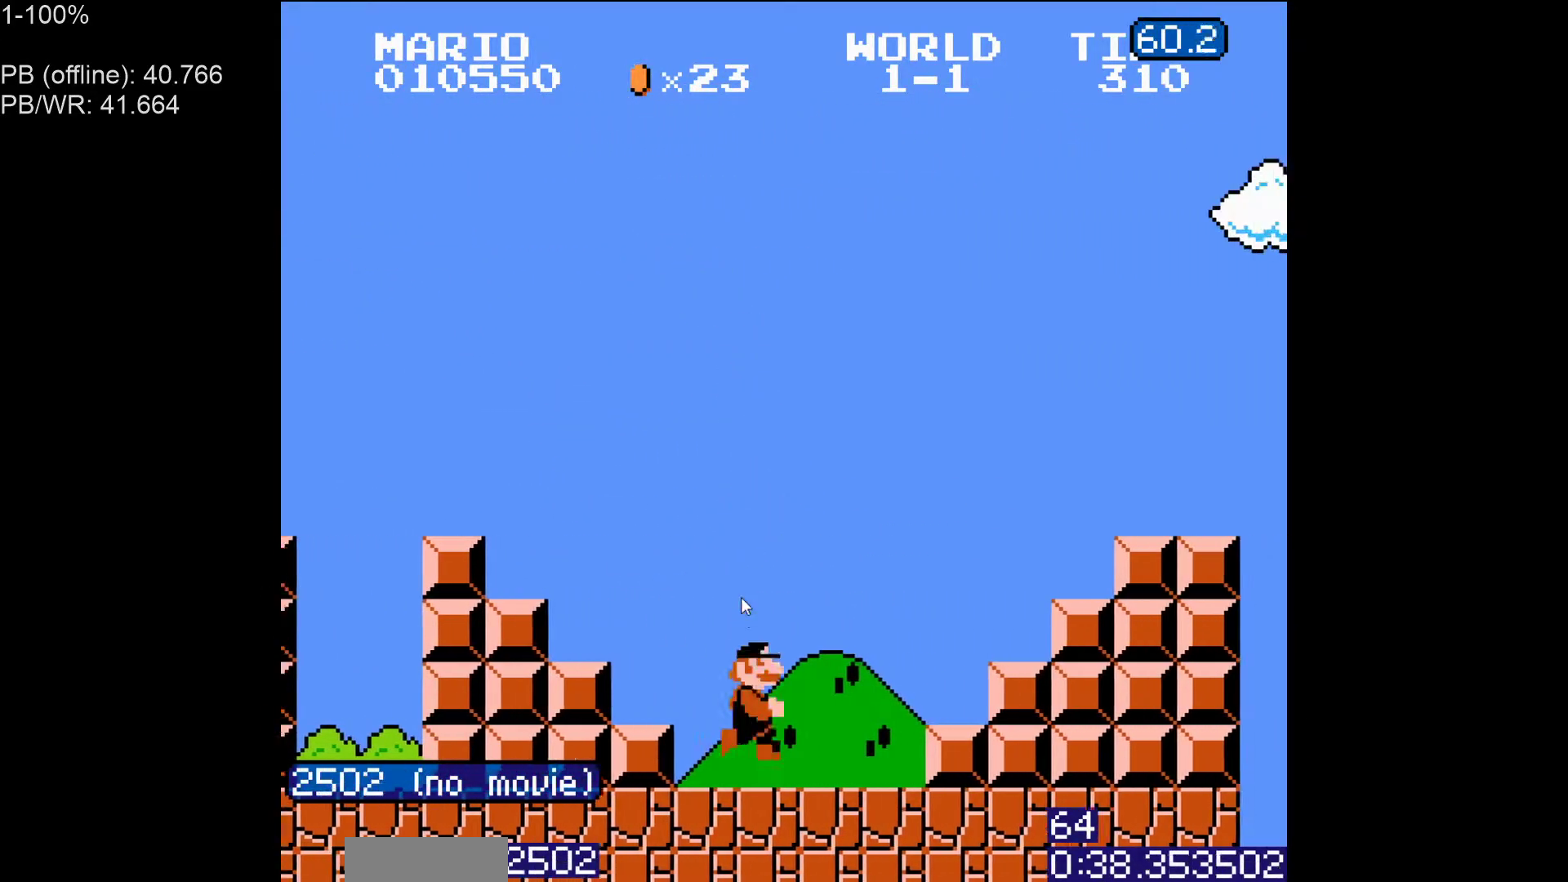
{"buttons": ["A", "B", "DPAD_RIGHT"], "events": [[100, "A", "down"]]}
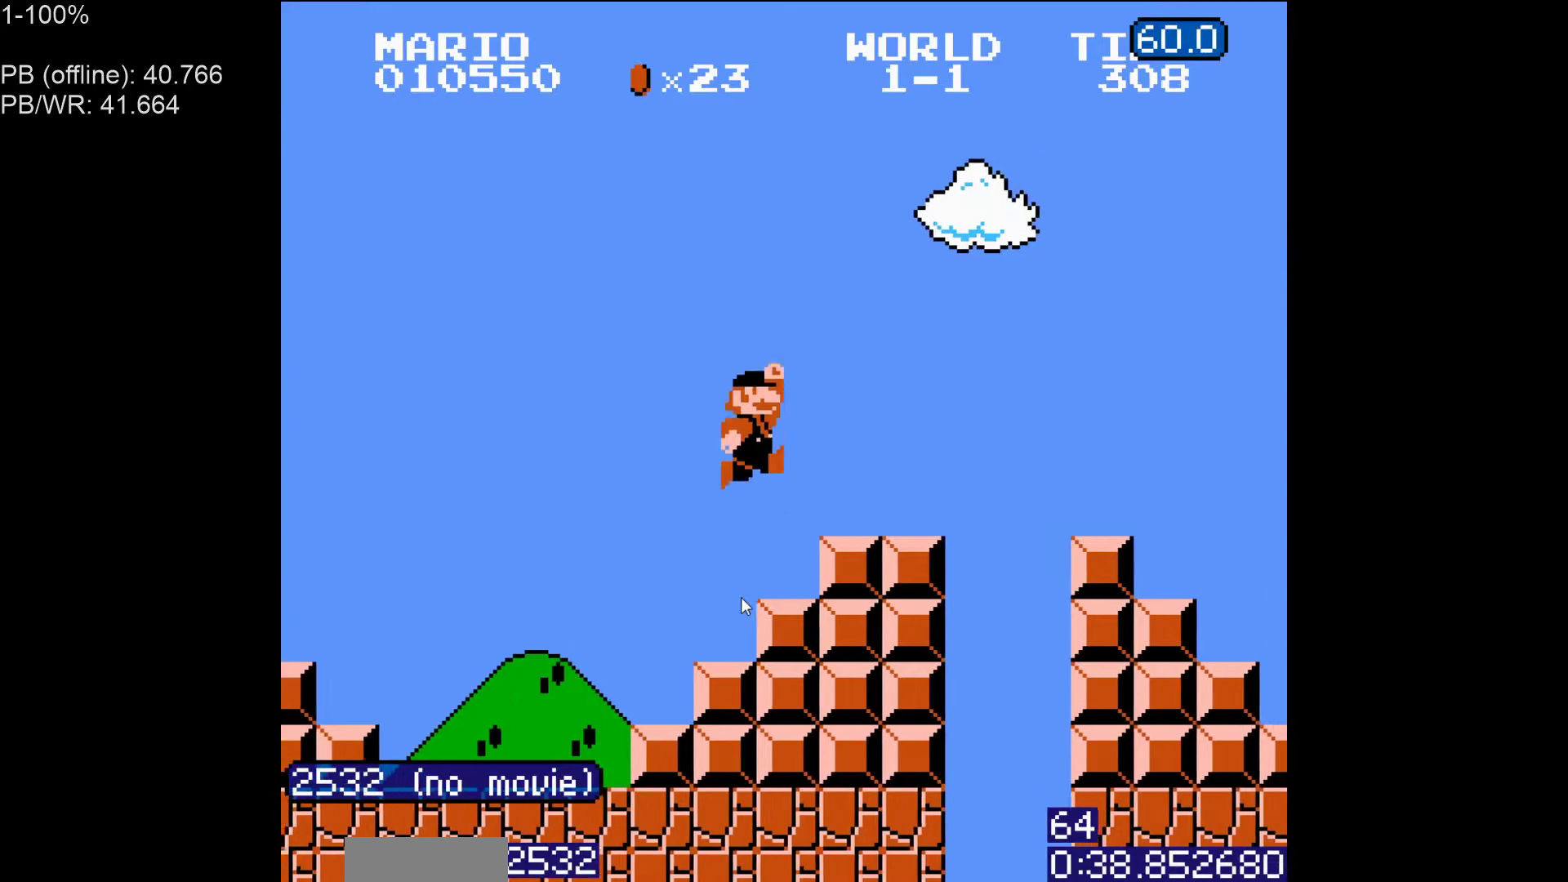
{"buttons": ["A", "B", "DPAD_RIGHT"], "events": [[117, "A", "up"], [333, "A", "down"]]}
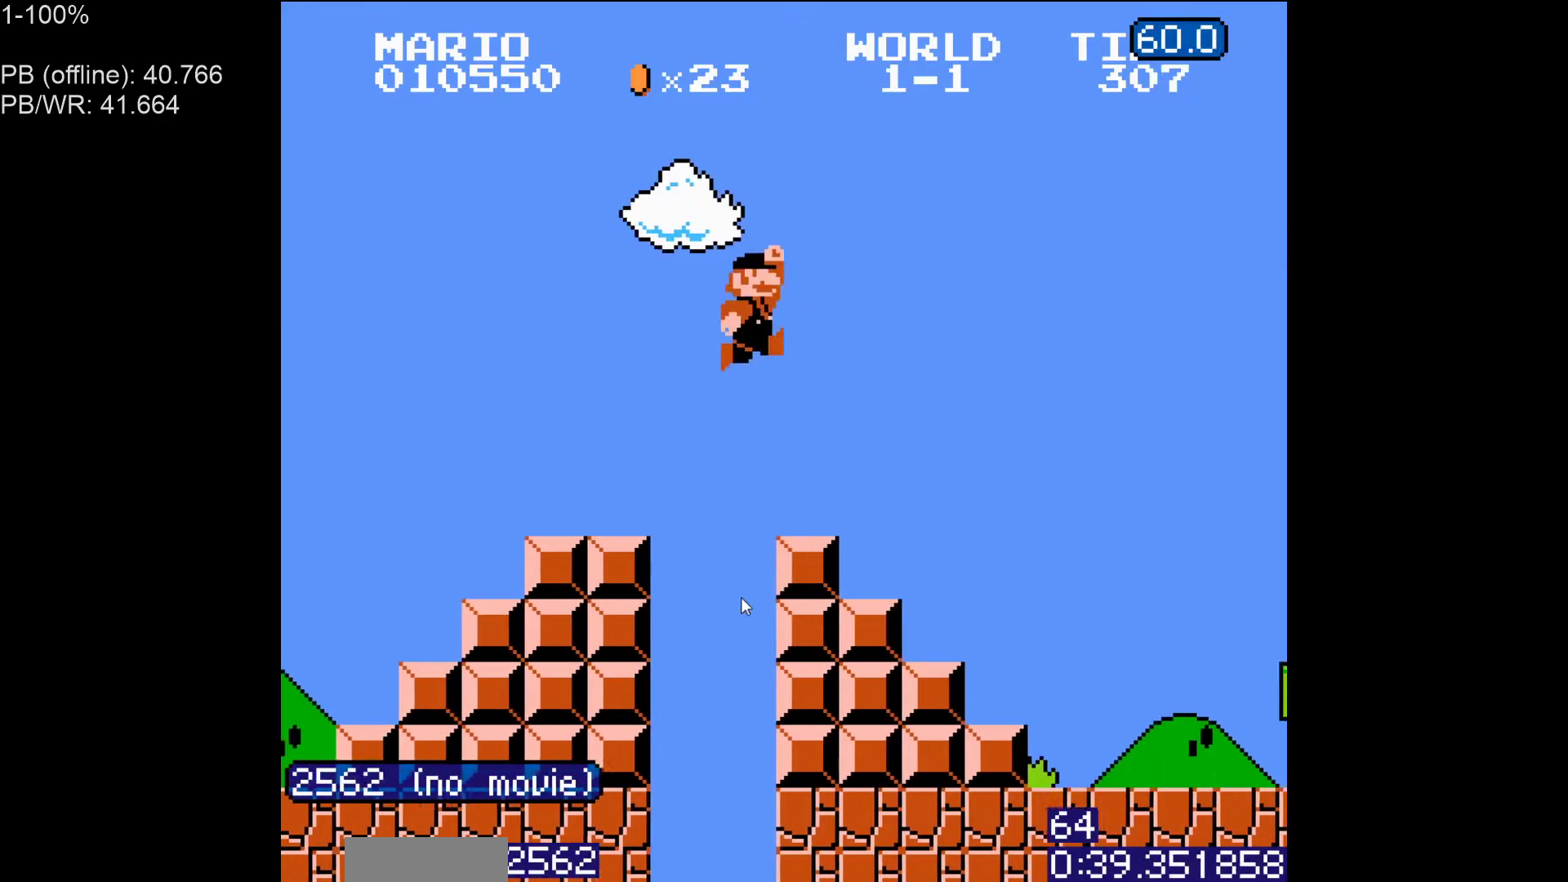
{"buttons": ["DPAD_RIGHT"], "events": [[383, "B", "up"], [400, "A", "up"]]}
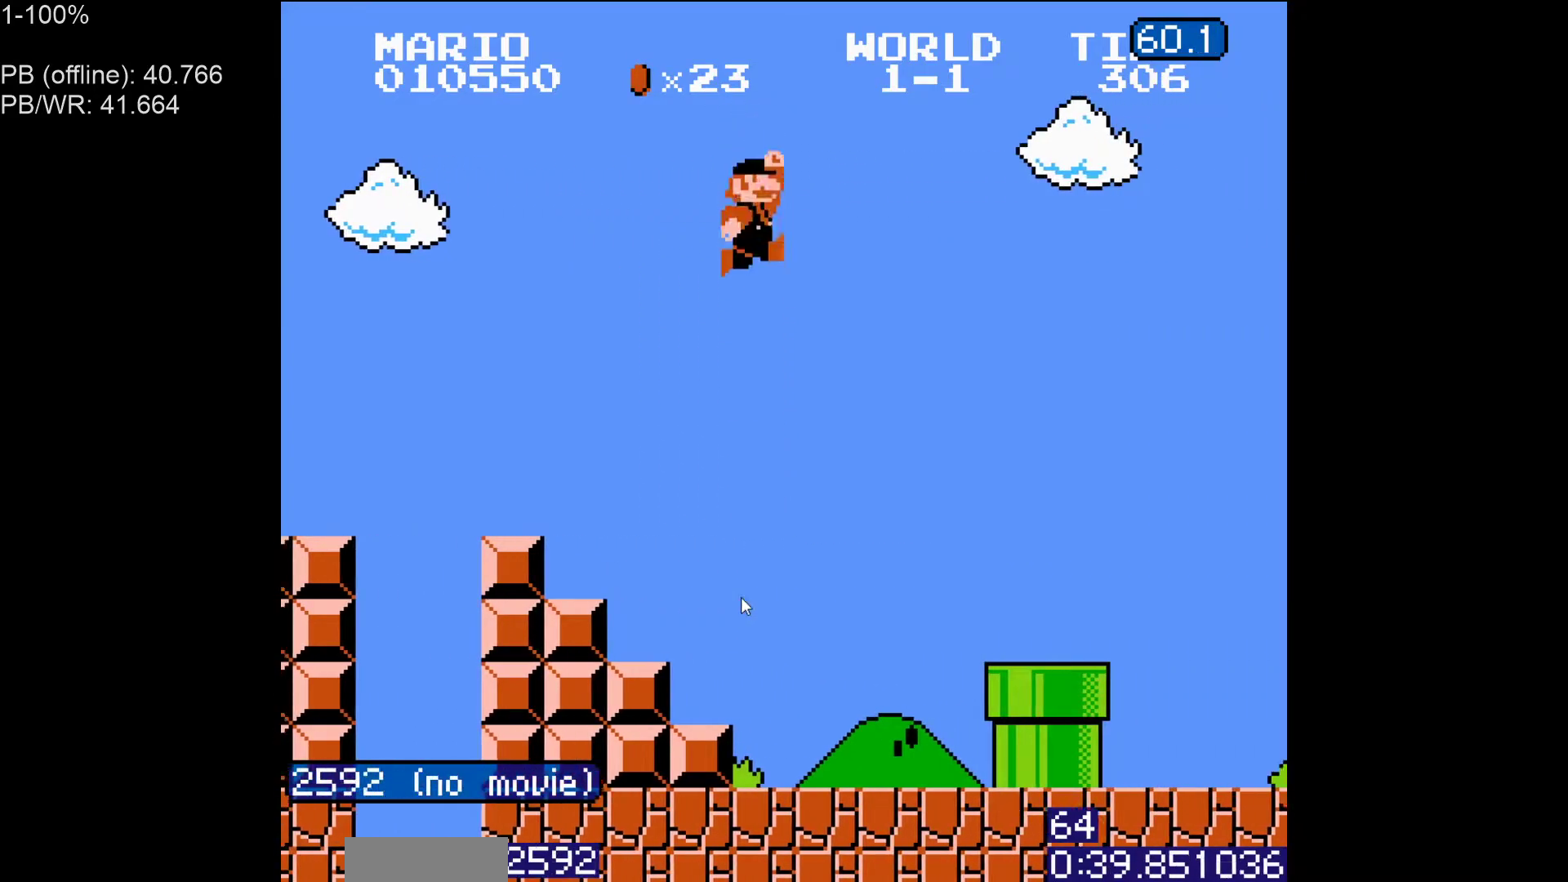
{"buttons": ["B", "DPAD_RIGHT"], "events": [[17, "B", "down"], [67, "B", "up"], [150, "B", "down"]]}
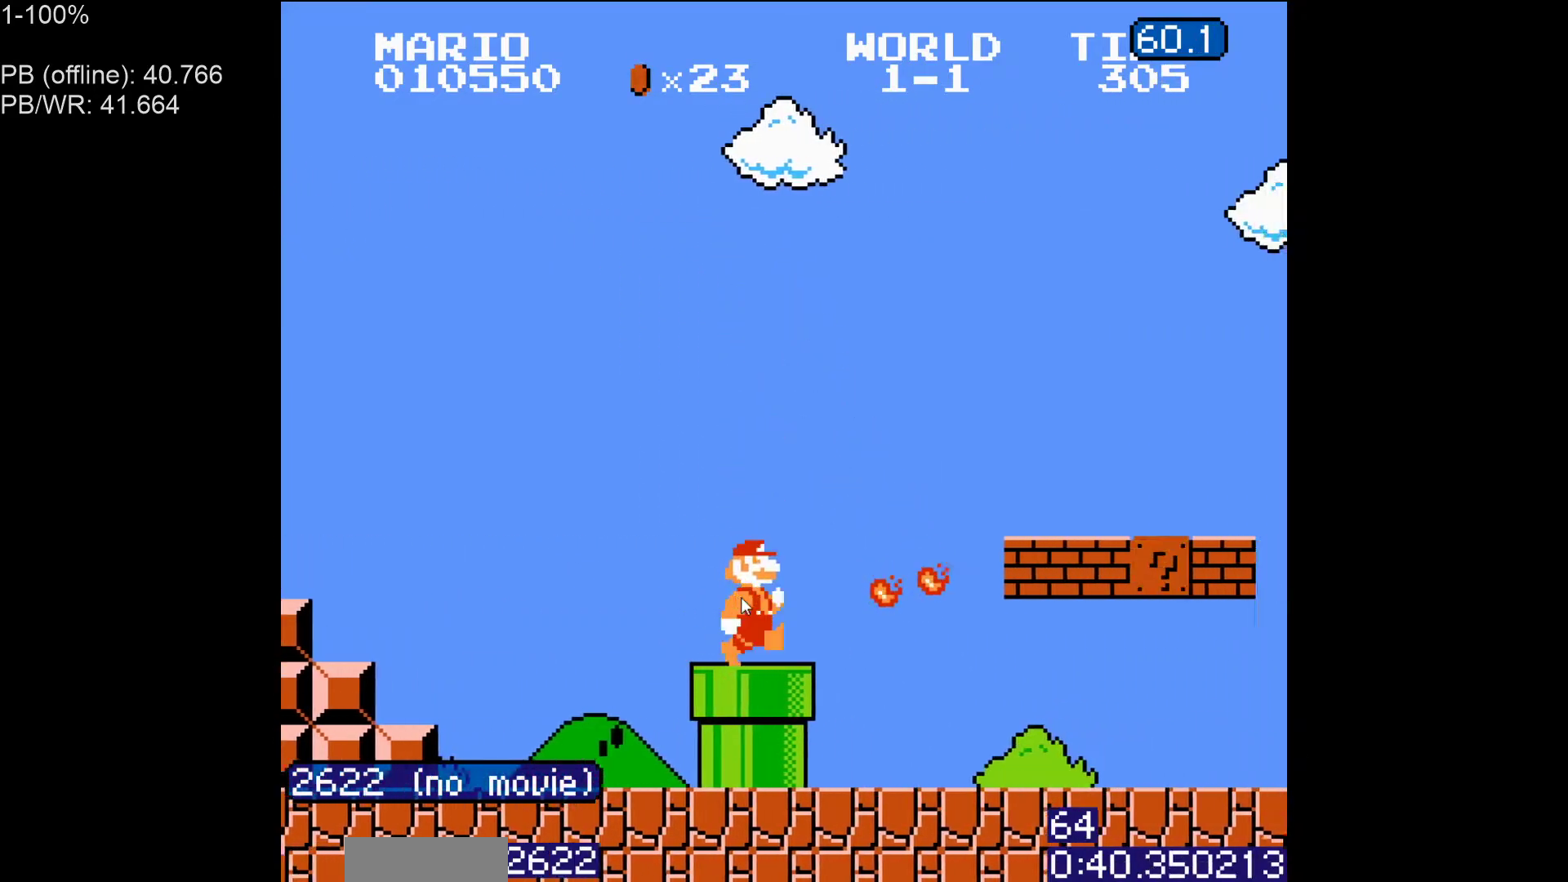
{"buttons": ["B", "DPAD_RIGHT"], "events": []}
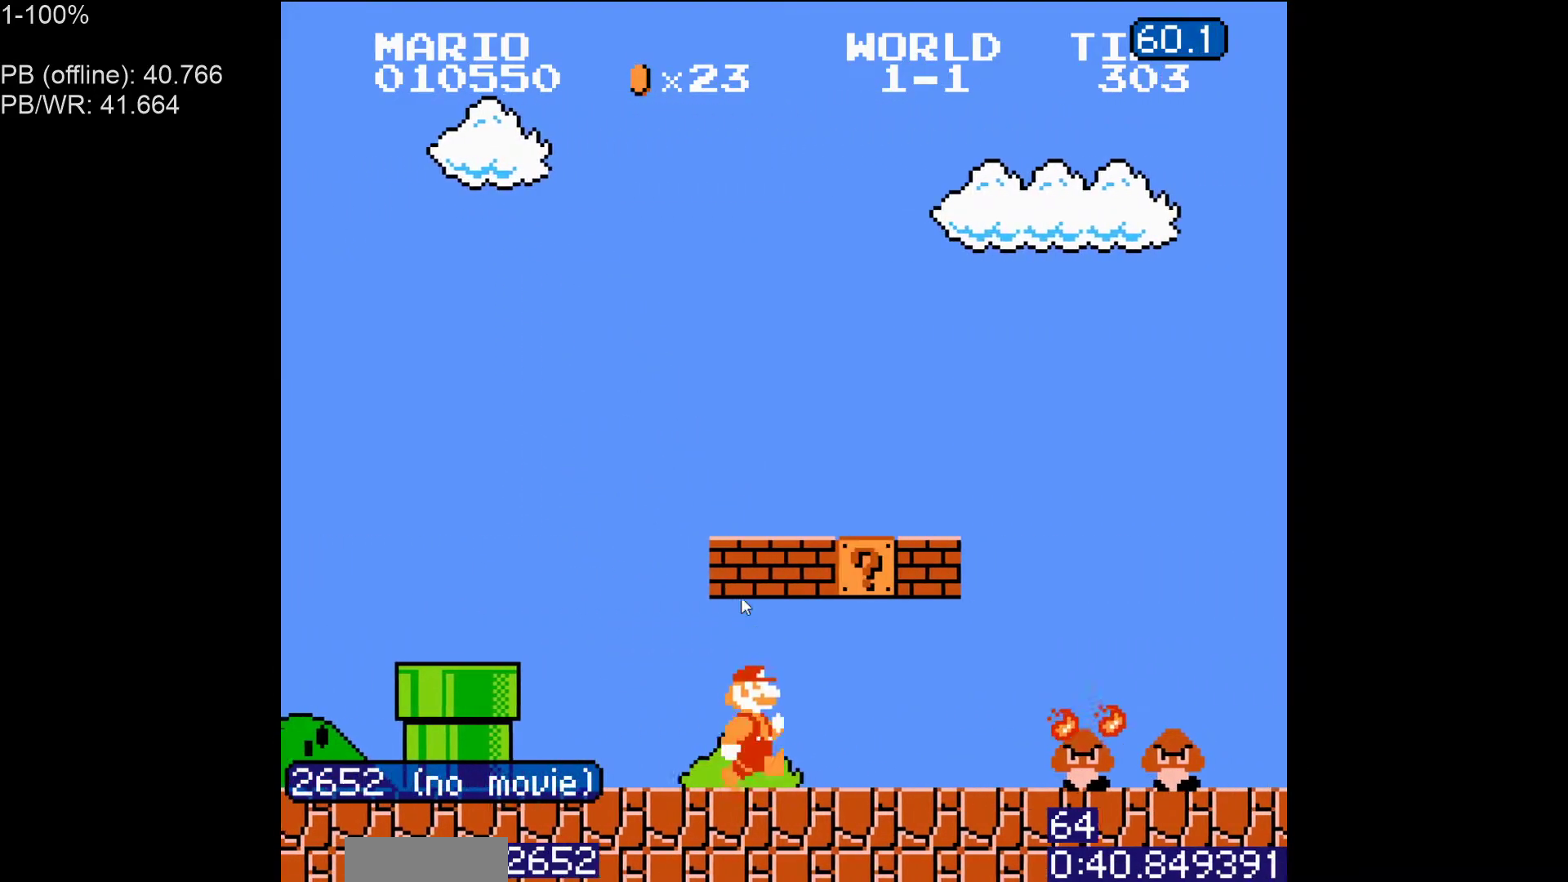
{"buttons": ["B", "DPAD_RIGHT"], "events": [[83, "A", "down"], [200, "A", "up"]]}
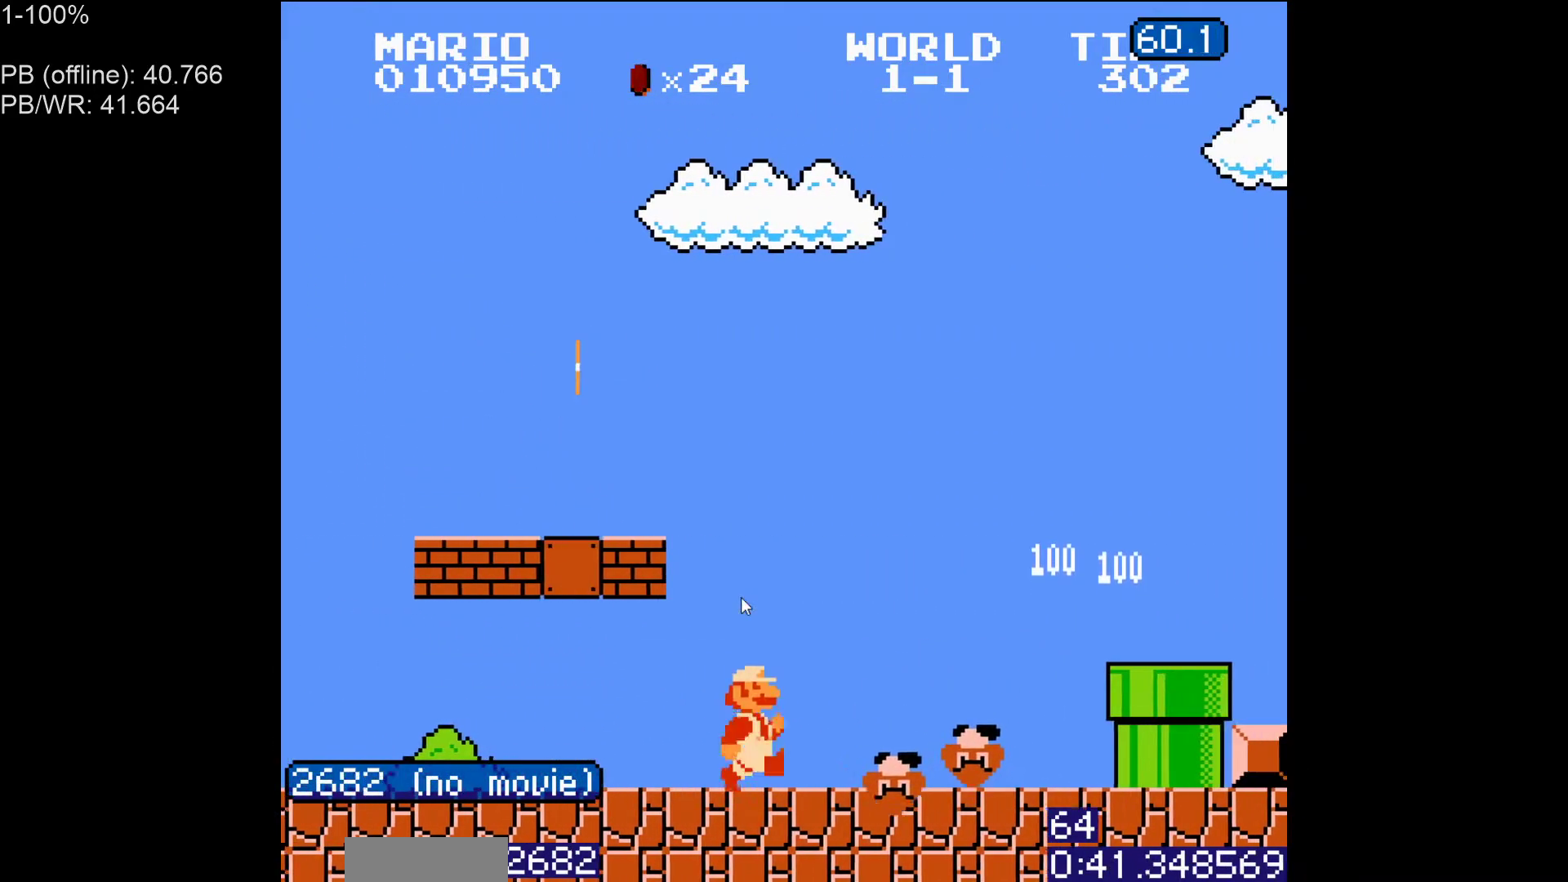
{"buttons": ["B", "DPAD_RIGHT"], "events": [[283, "A", "down"], [400, "A", "up"]]}
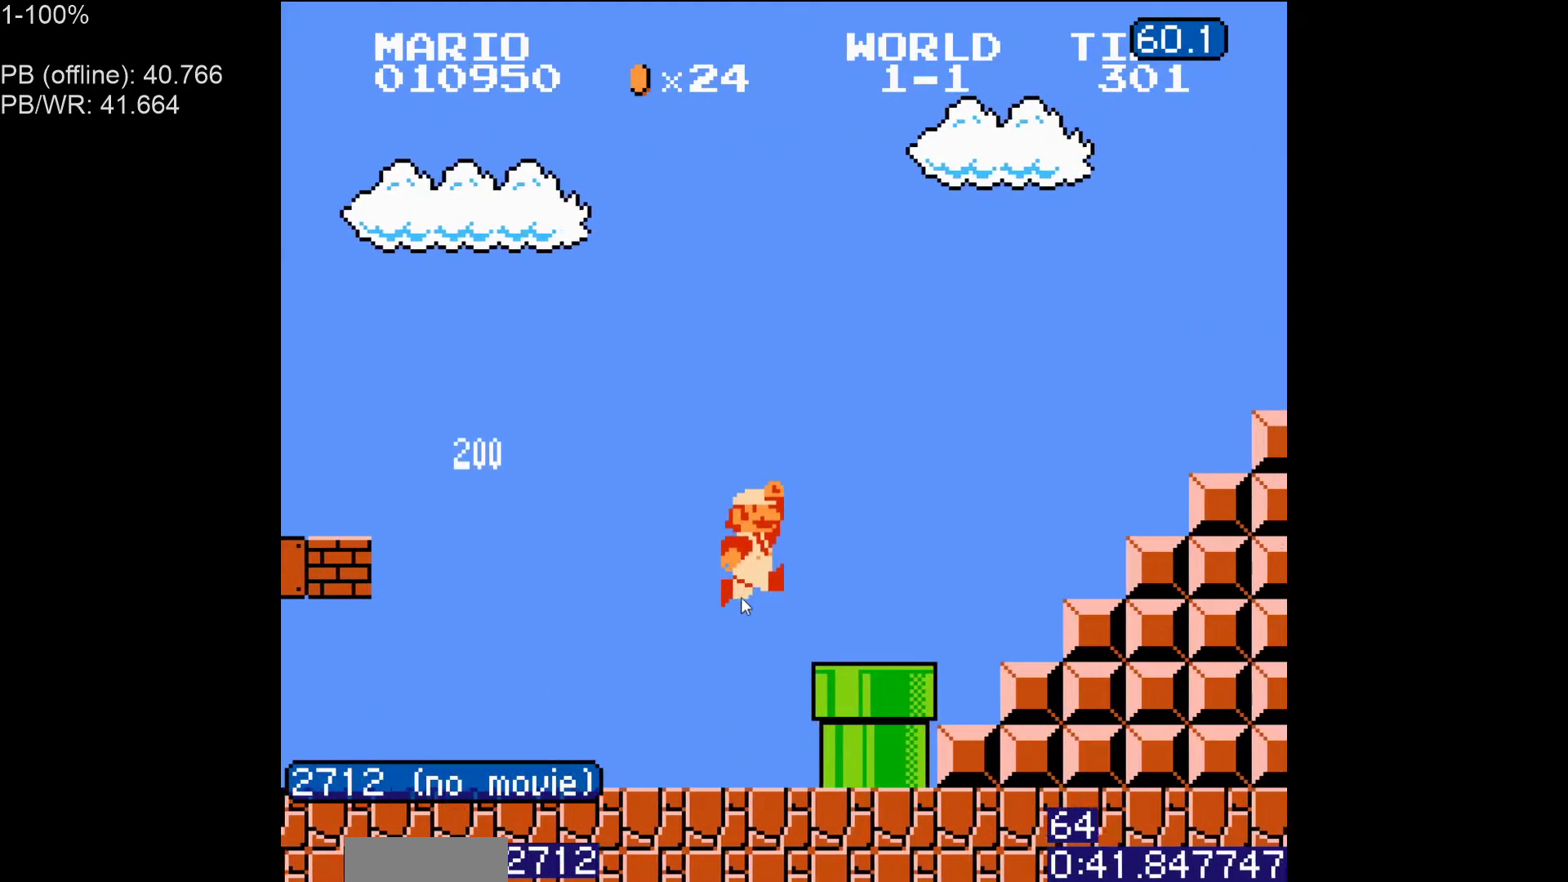
{"buttons": ["A", "B", "DPAD_RIGHT"], "events": [[233, "A", "down"]]}
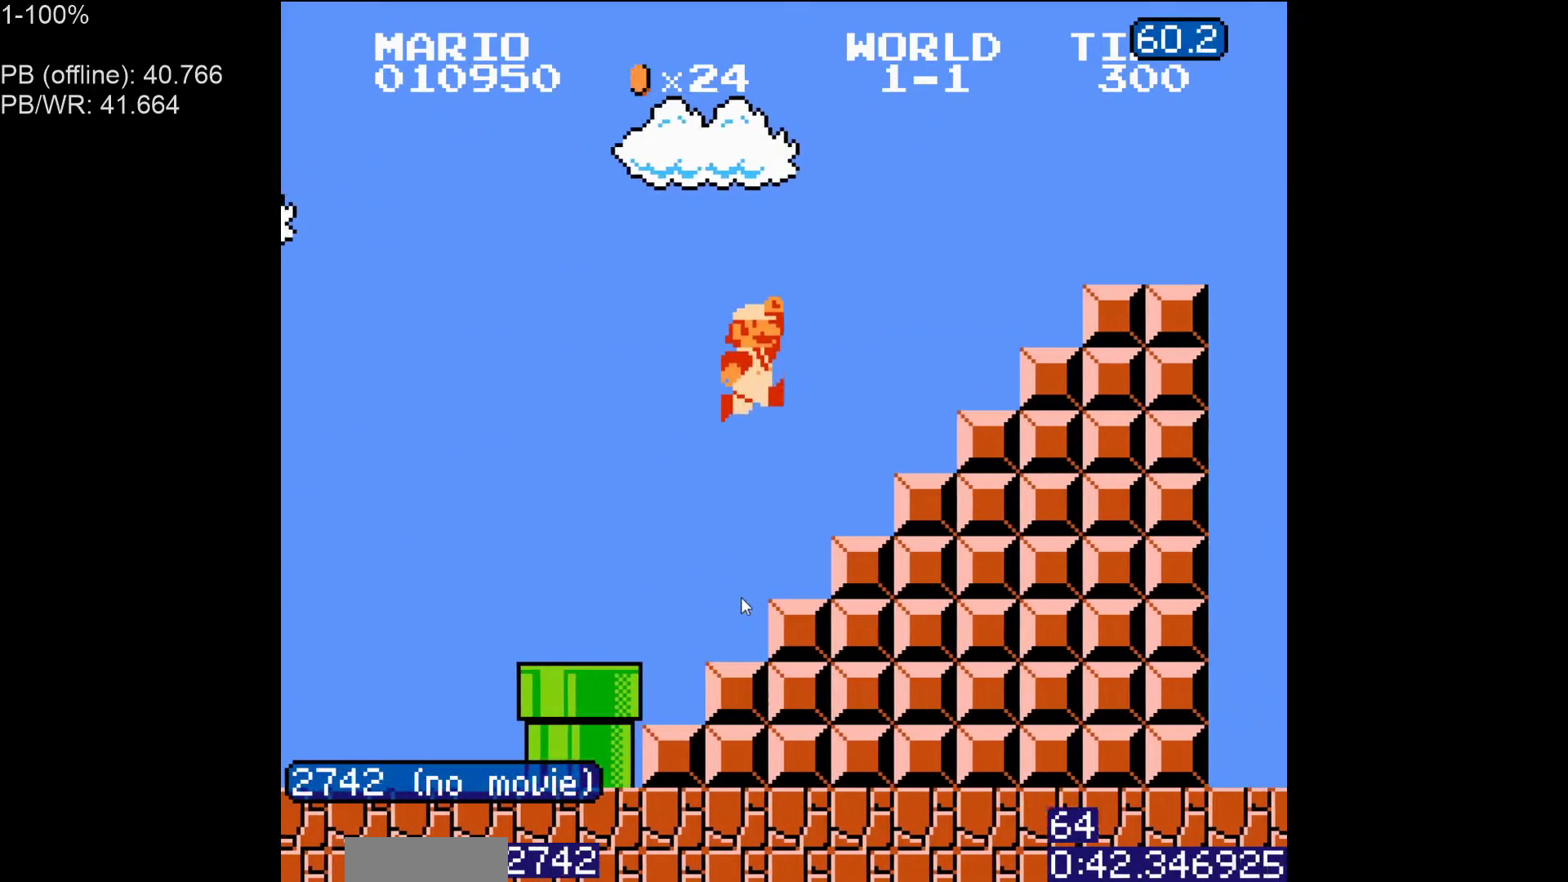
{"buttons": ["B", "DPAD_RIGHT"], "events": [[200, "A", "up"], [367, "A", "down"], [467, "A", "up"]]}
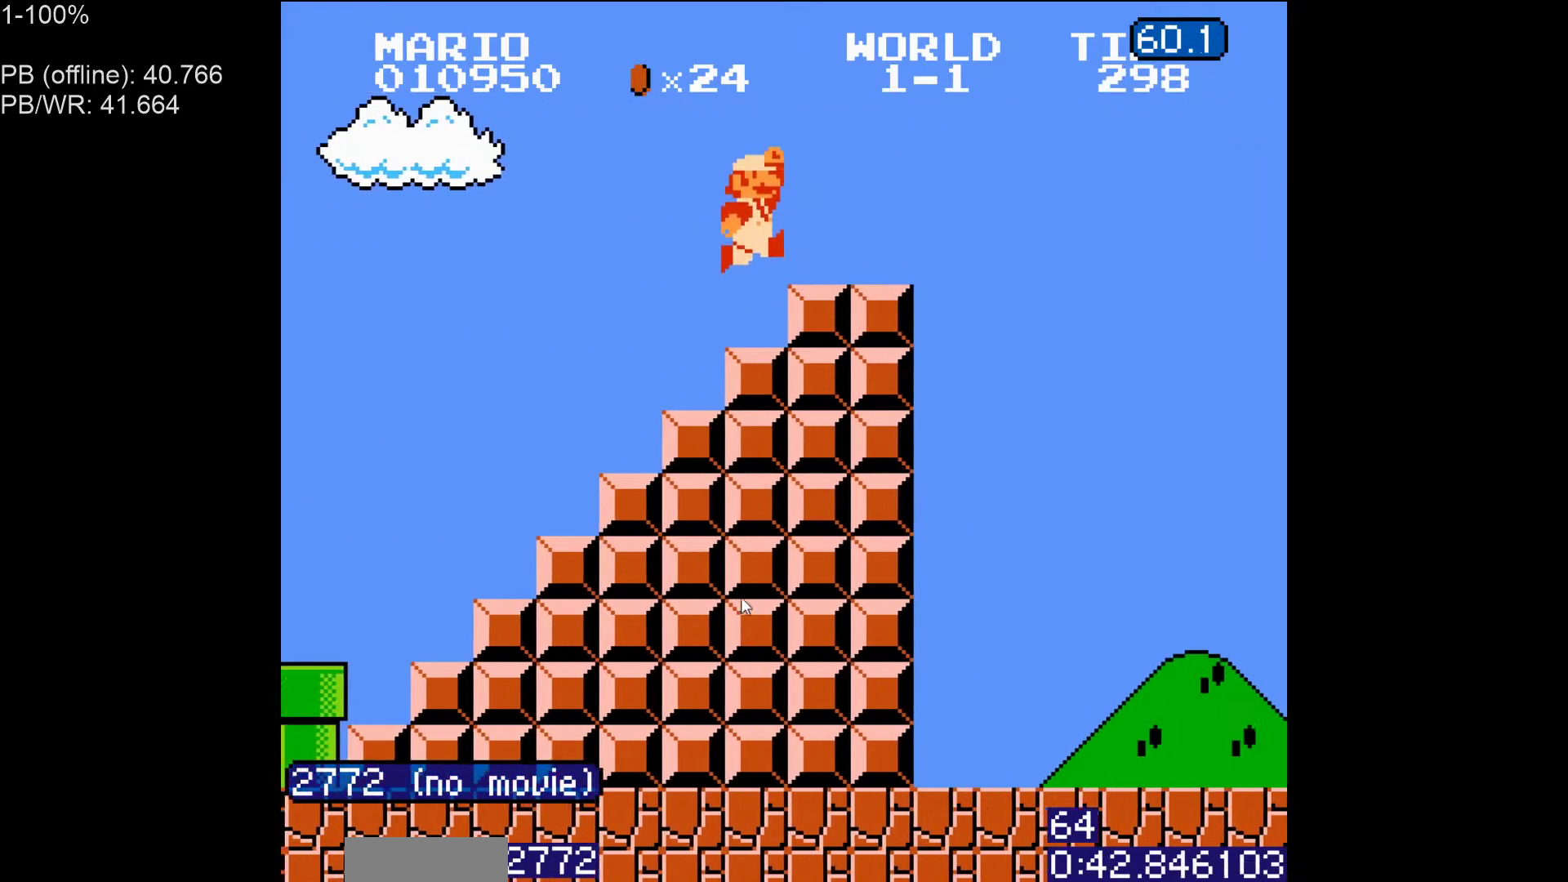
{"buttons": ["A", "B", "DPAD_RIGHT"], "events": [[317, "A", "down"]]}
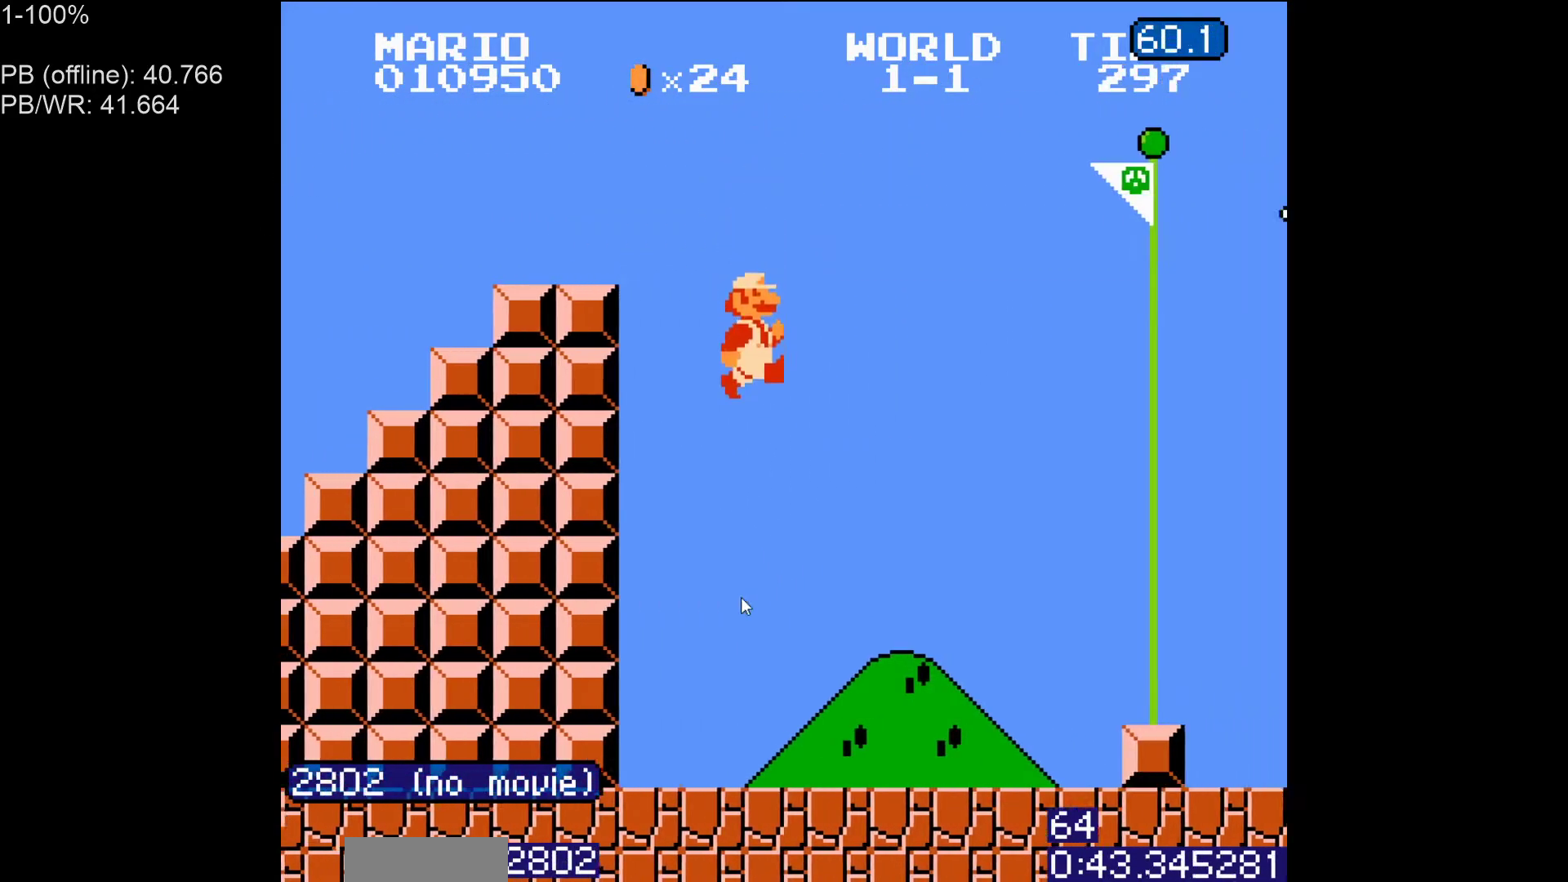
{"buttons": ["A", "B", "DPAD_RIGHT"], "events": [[133, "A", "up"], [483, "A", "down"]]}
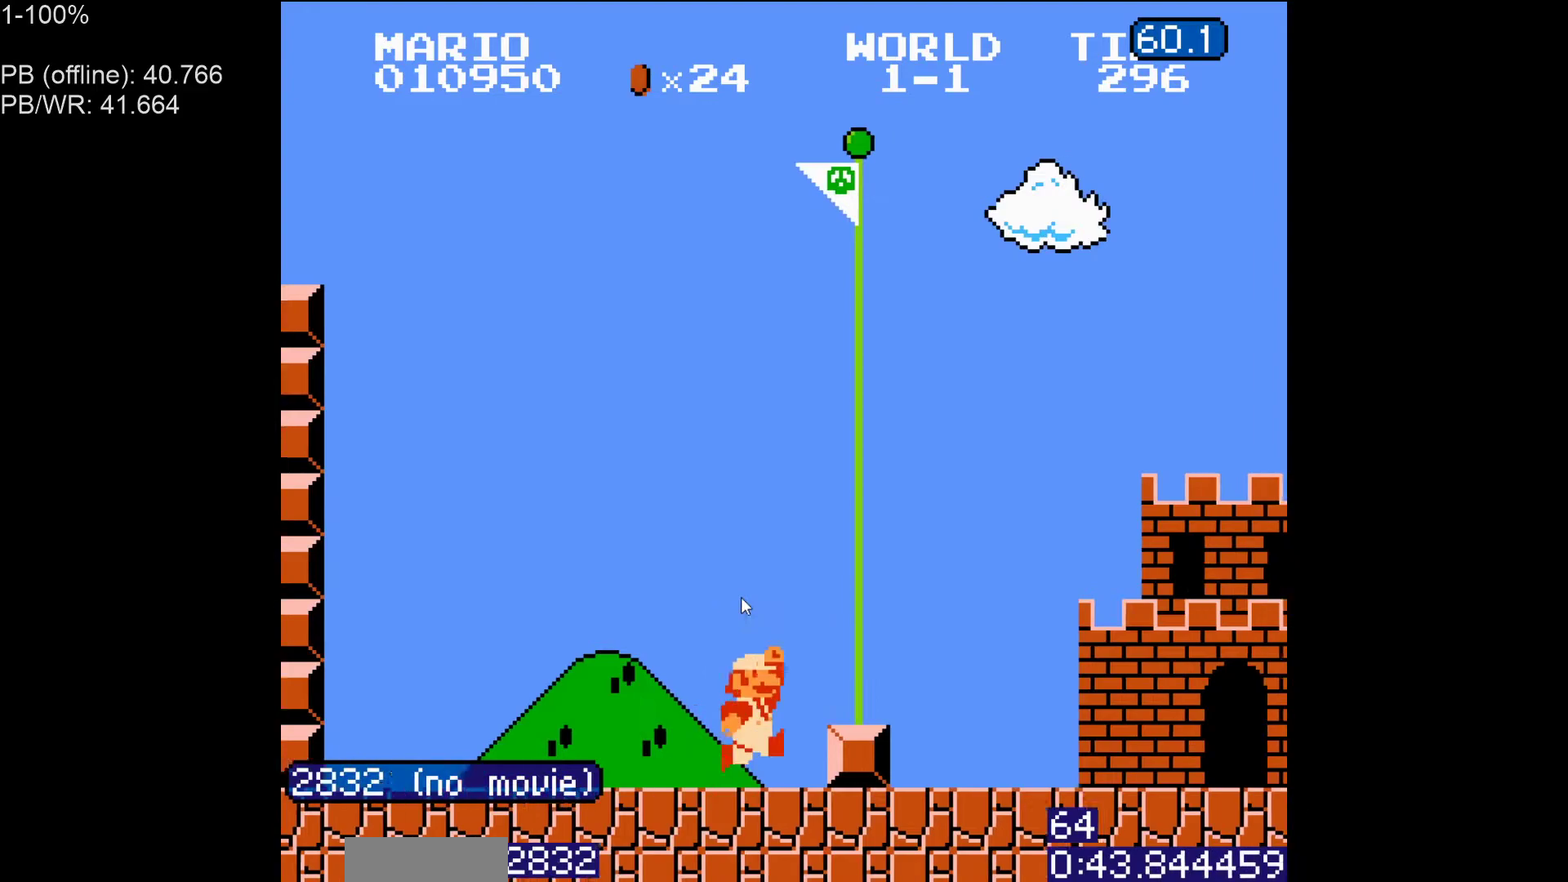
{"buttons": [], "events": [[83, "A", "up"], [133, "B", "up"], [167, "DPAD_RIGHT", "up"]]}